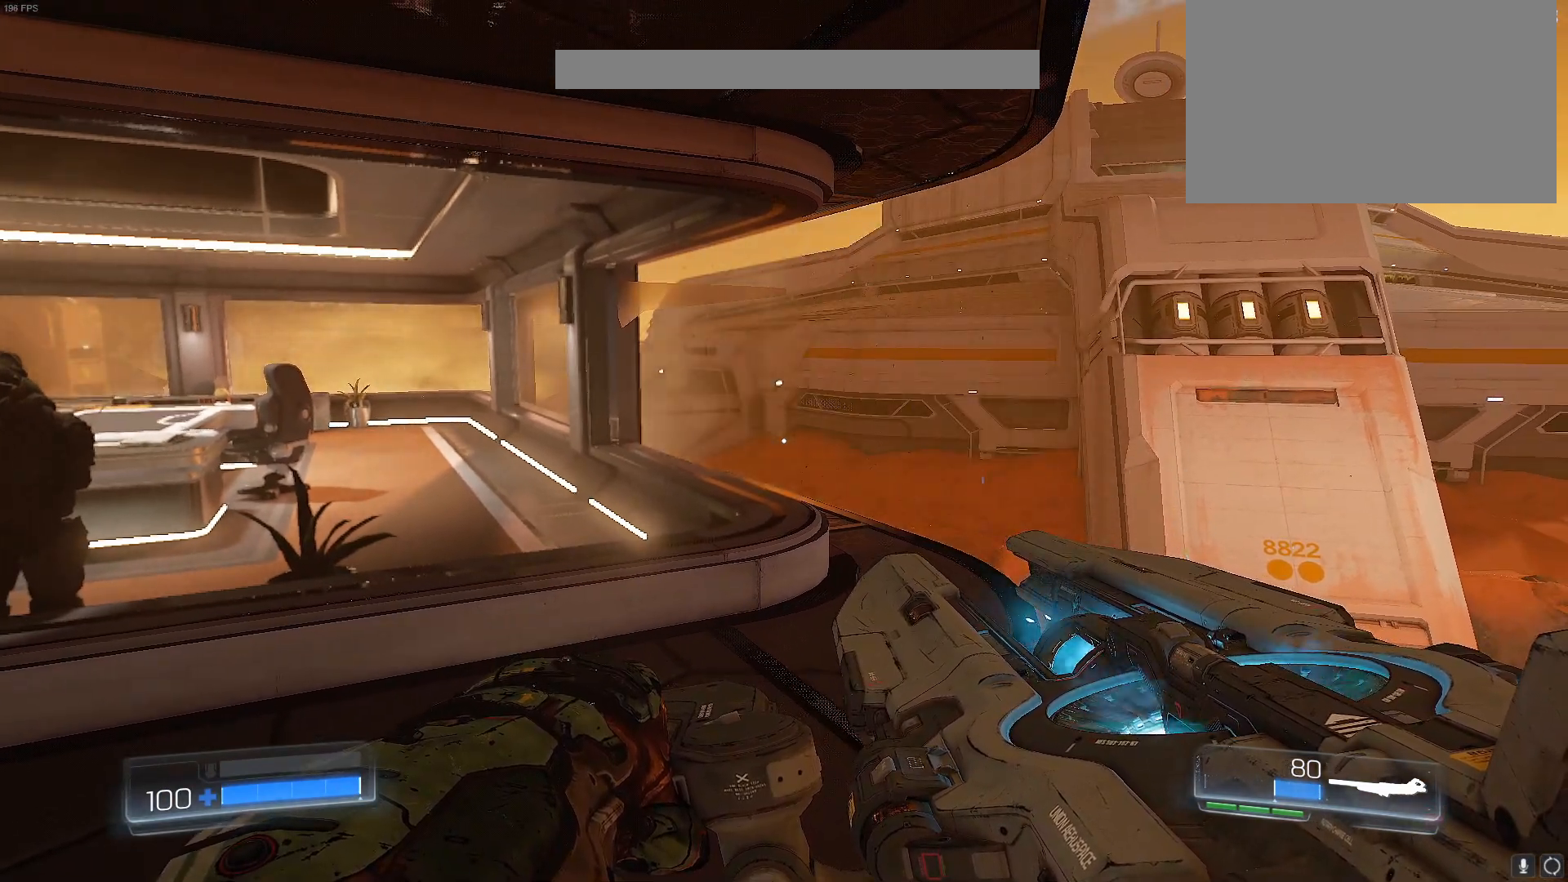
Gameplay with keyboard; each line is a JSON object with the keys held at the frame after it. "events" lists presses ("down") and releases ("up") of "1", "2", "3", "4", "5", "a", "alt", "b", "c", "caps_lock", "ctrl", "d", "e", "f", "g", "q", "r", "s", "shift", "space", "t", "tab", "tilde", "v", "w", "x" and "z" between this image and that frame as [ms after this image, input, new state], when the widget could be followed in between. No other keys are recorded. Mouse input is not recorded.
{"keys": [], "events": [[17, "w", "down"], [383, "w", "up"]]}
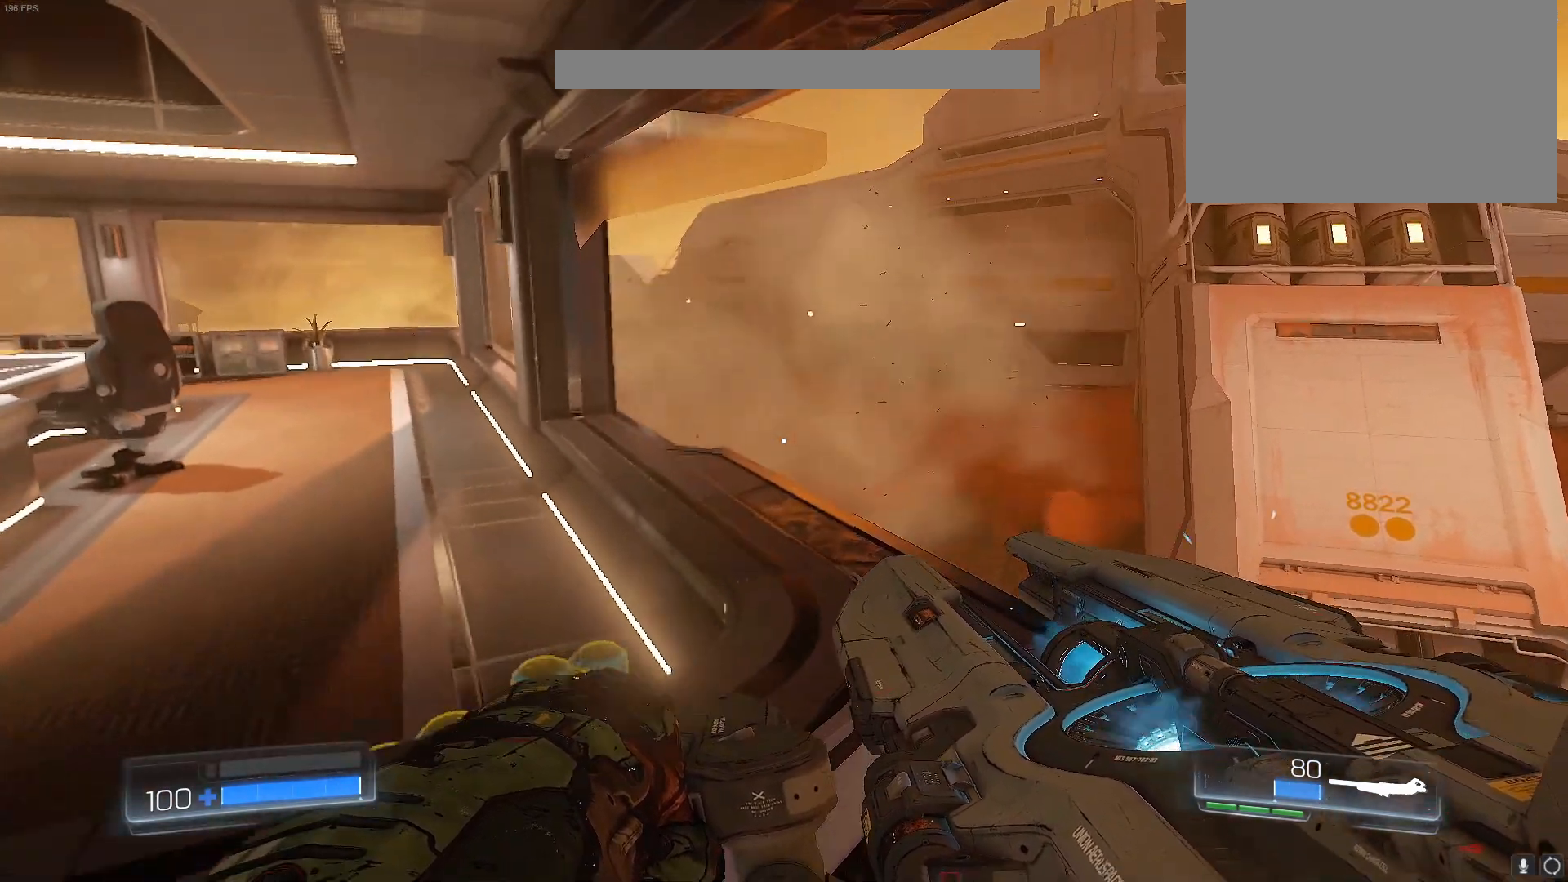
{"keys": [], "events": [[367, "a", "down"], [367, "w", "down"], [500, "a", "up"], [500, "w", "up"]]}
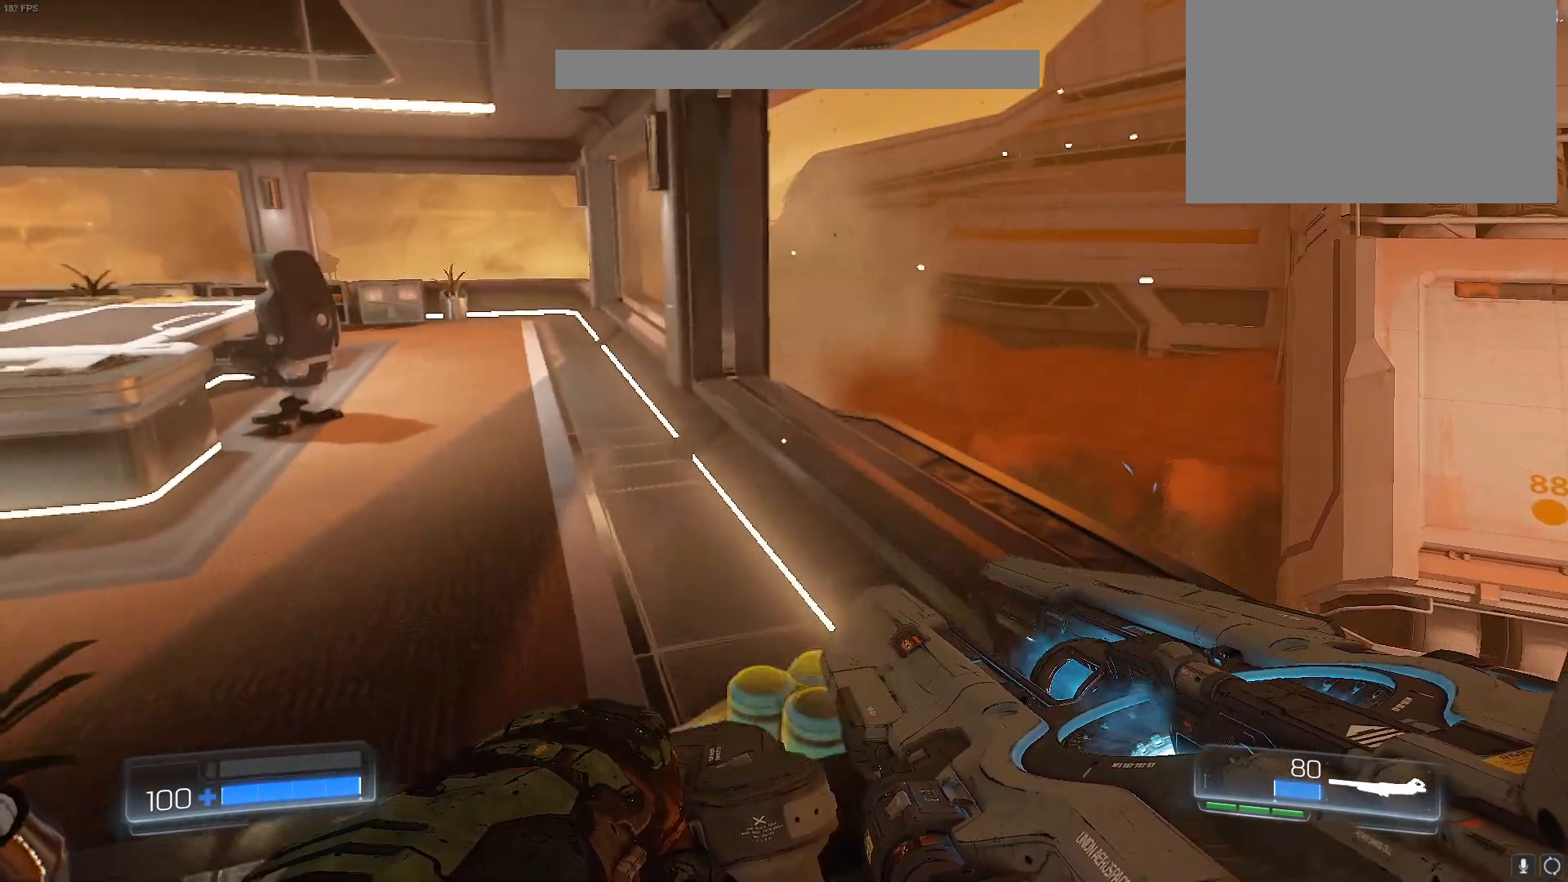
{"keys": ["w"], "events": [[467, "w", "down"]]}
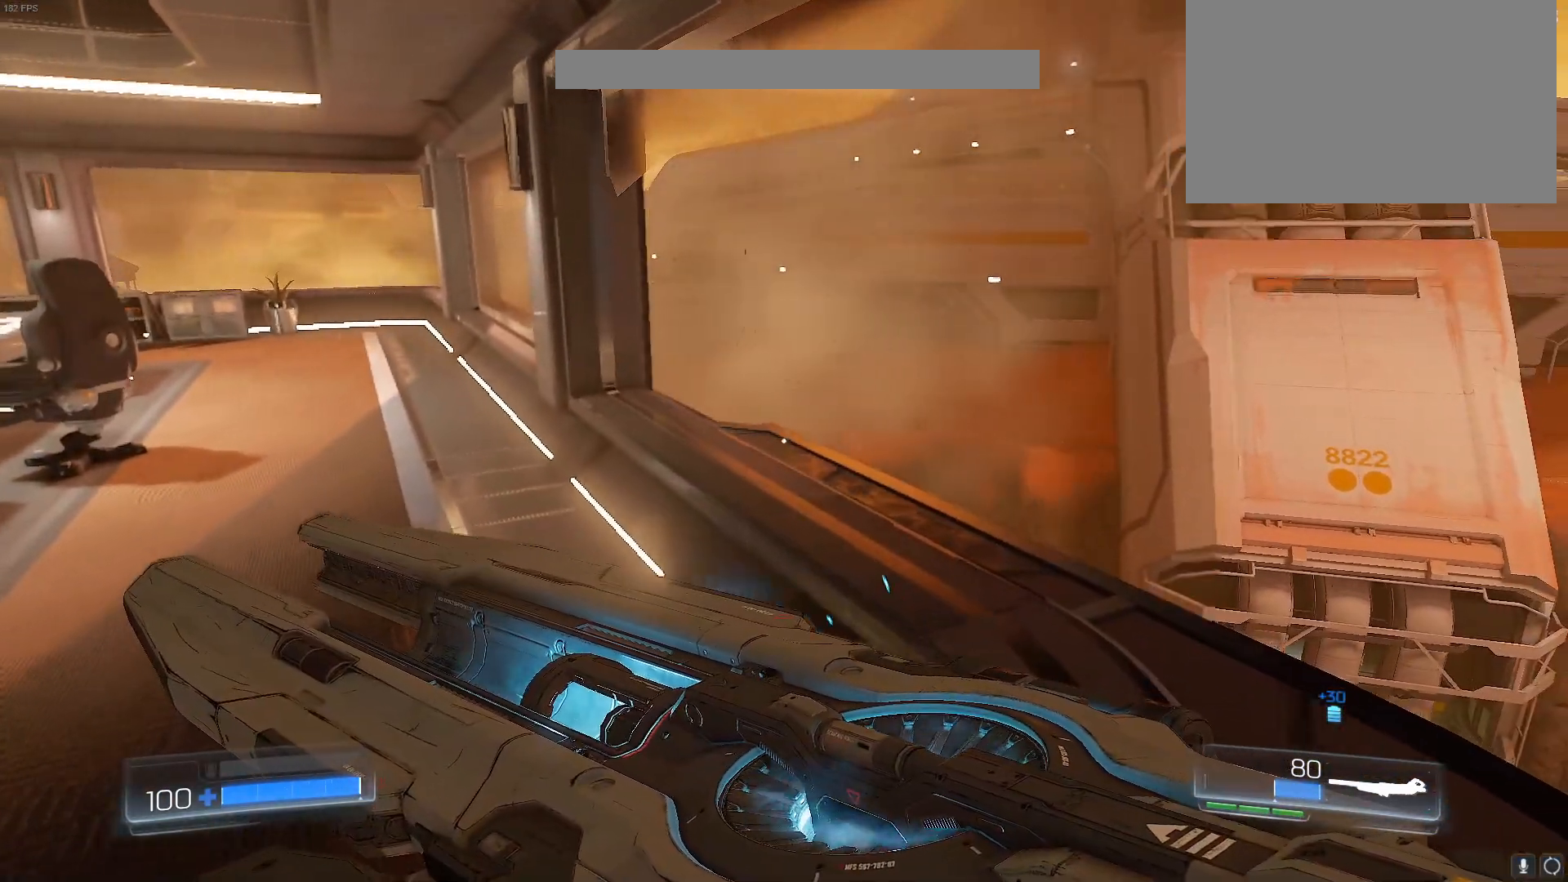
{"keys": ["w"], "events": []}
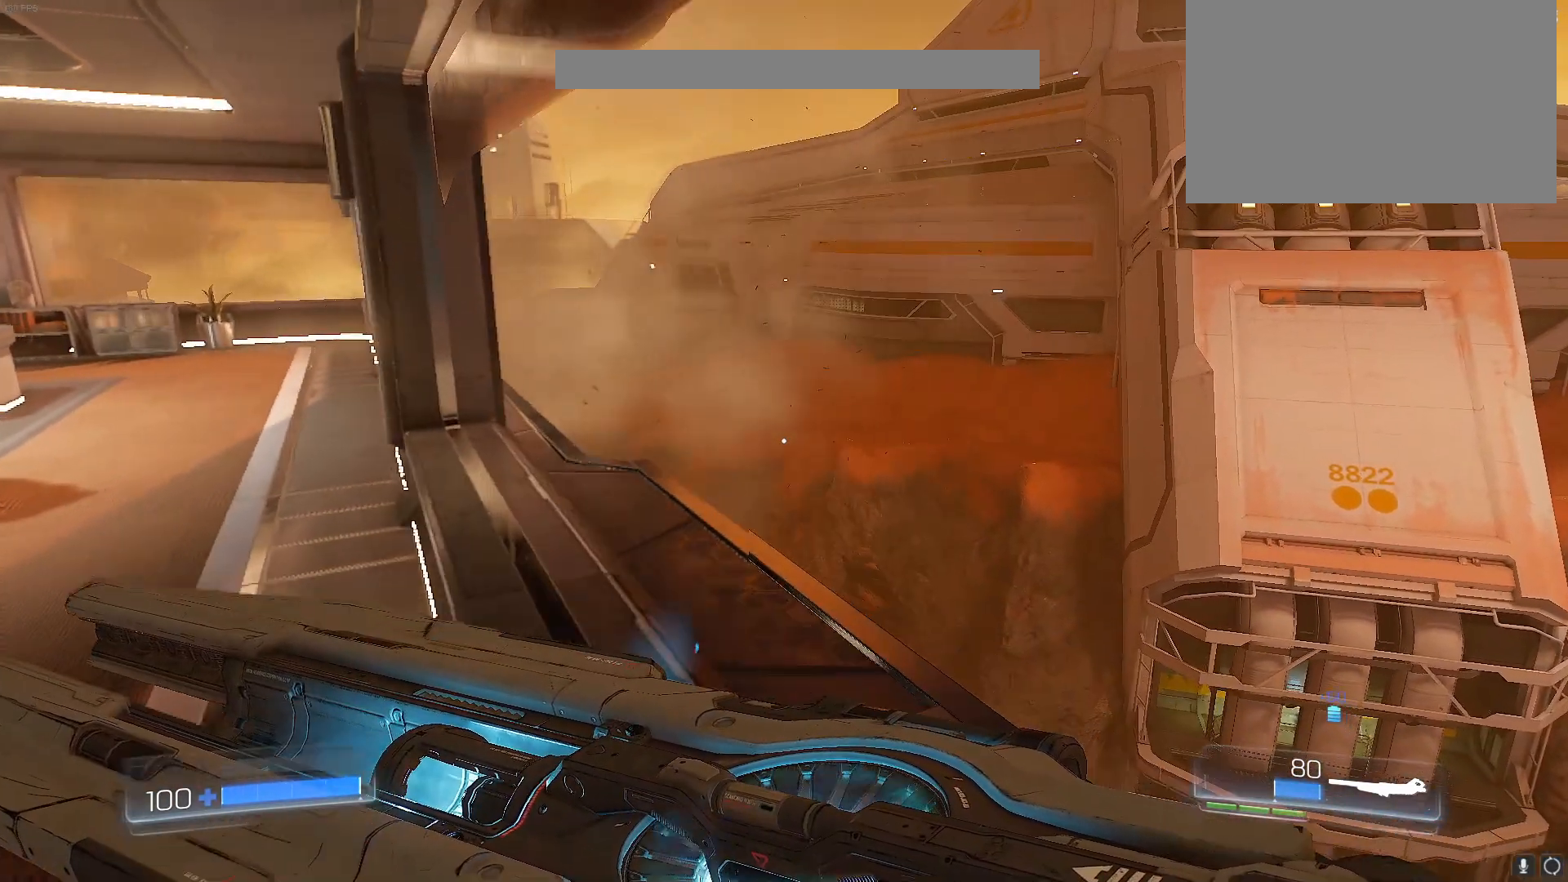
{"keys": [], "events": [[217, "w", "up"]]}
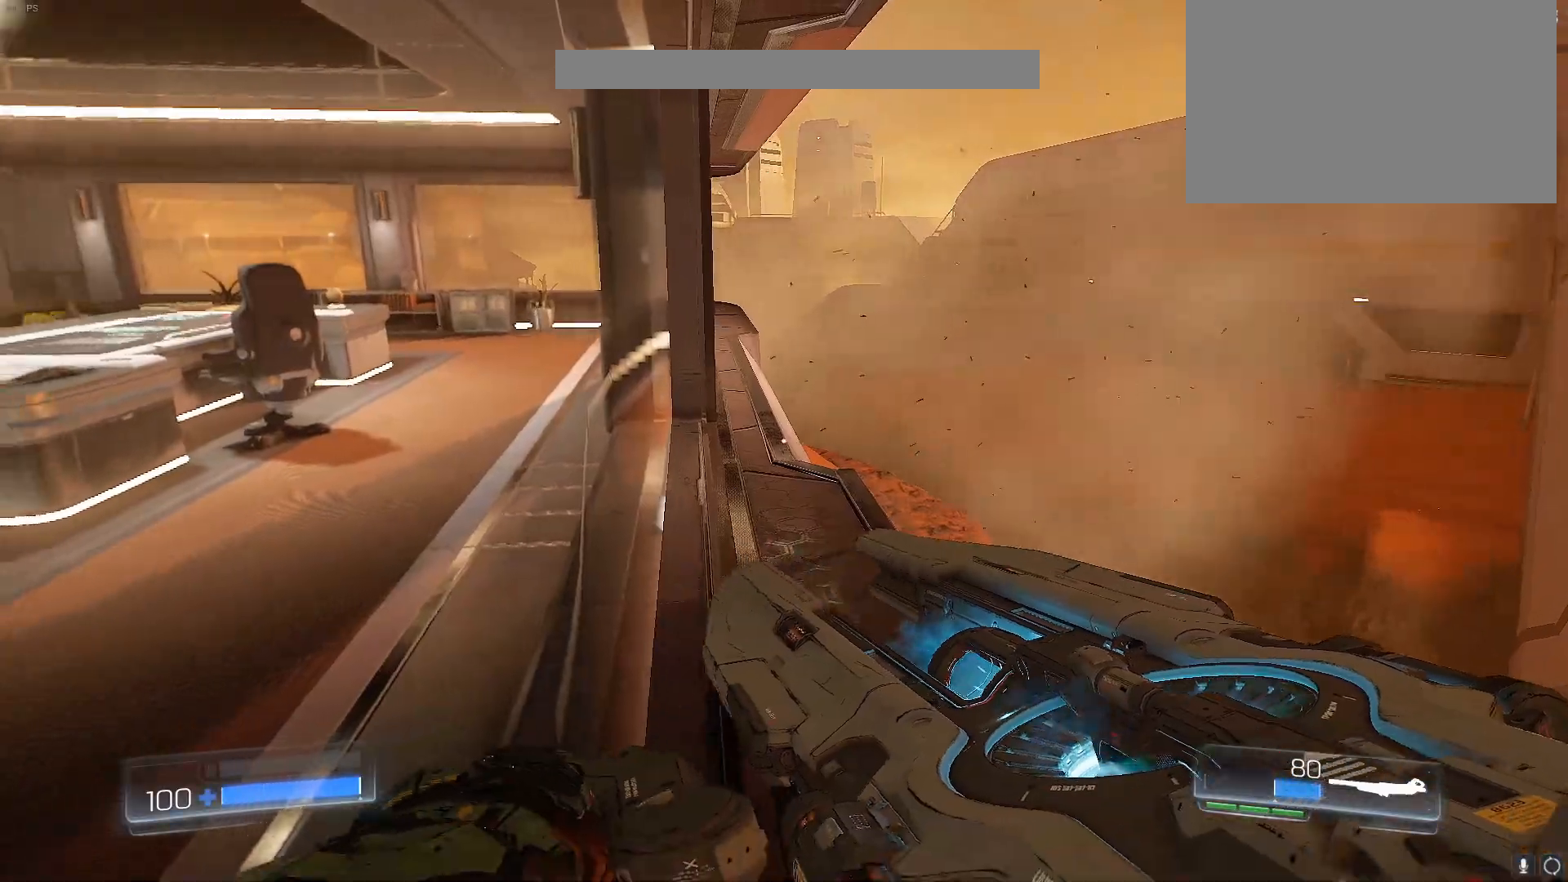
{"keys": ["w"], "events": [[133, "w", "down"]]}
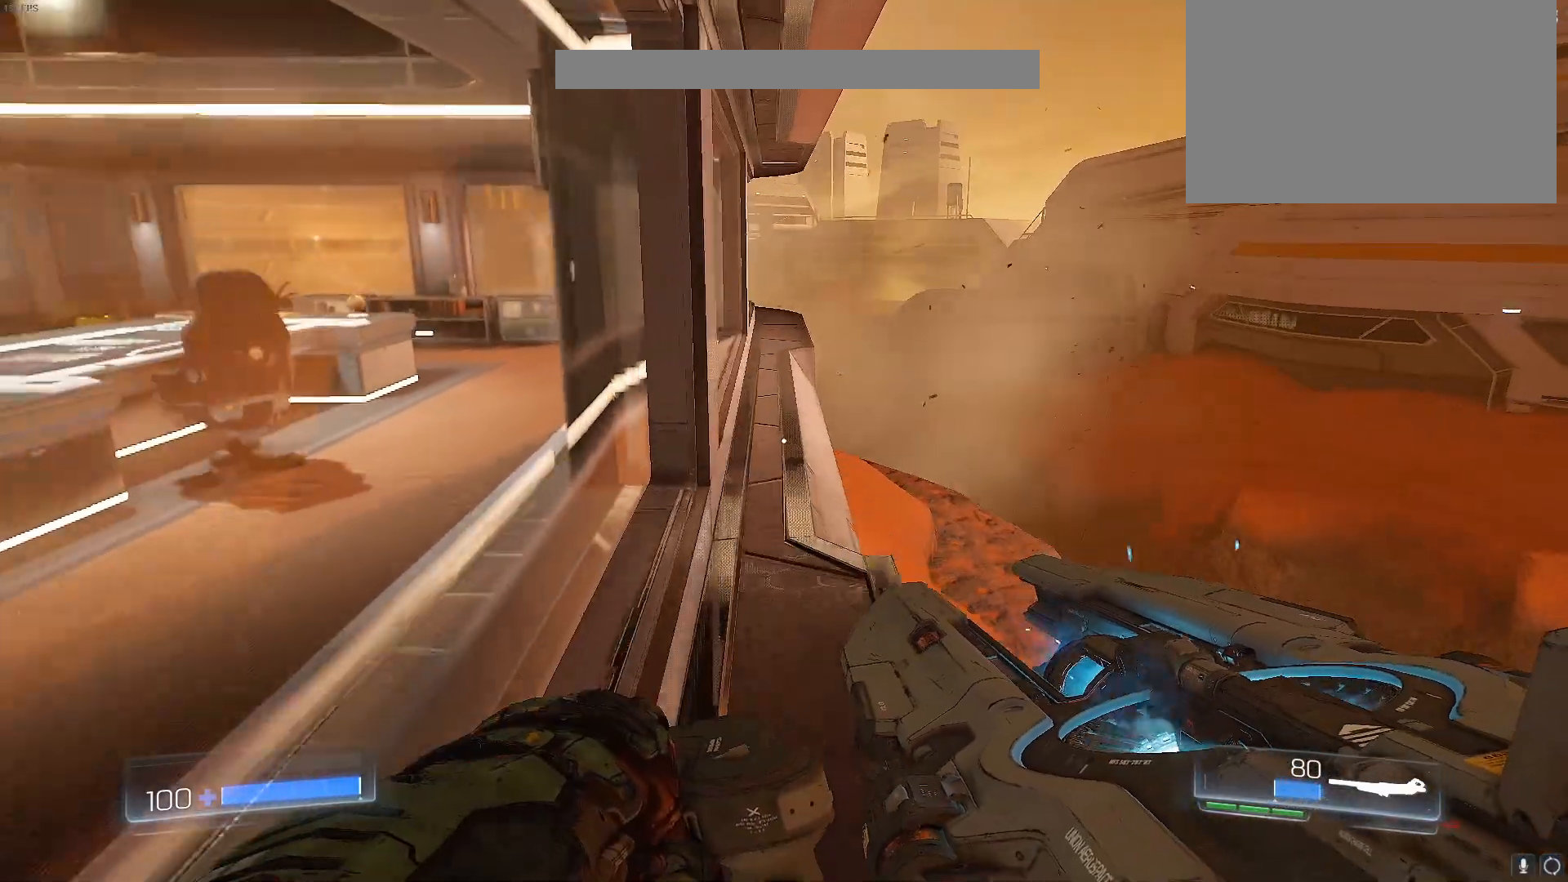
{"keys": ["w"], "events": []}
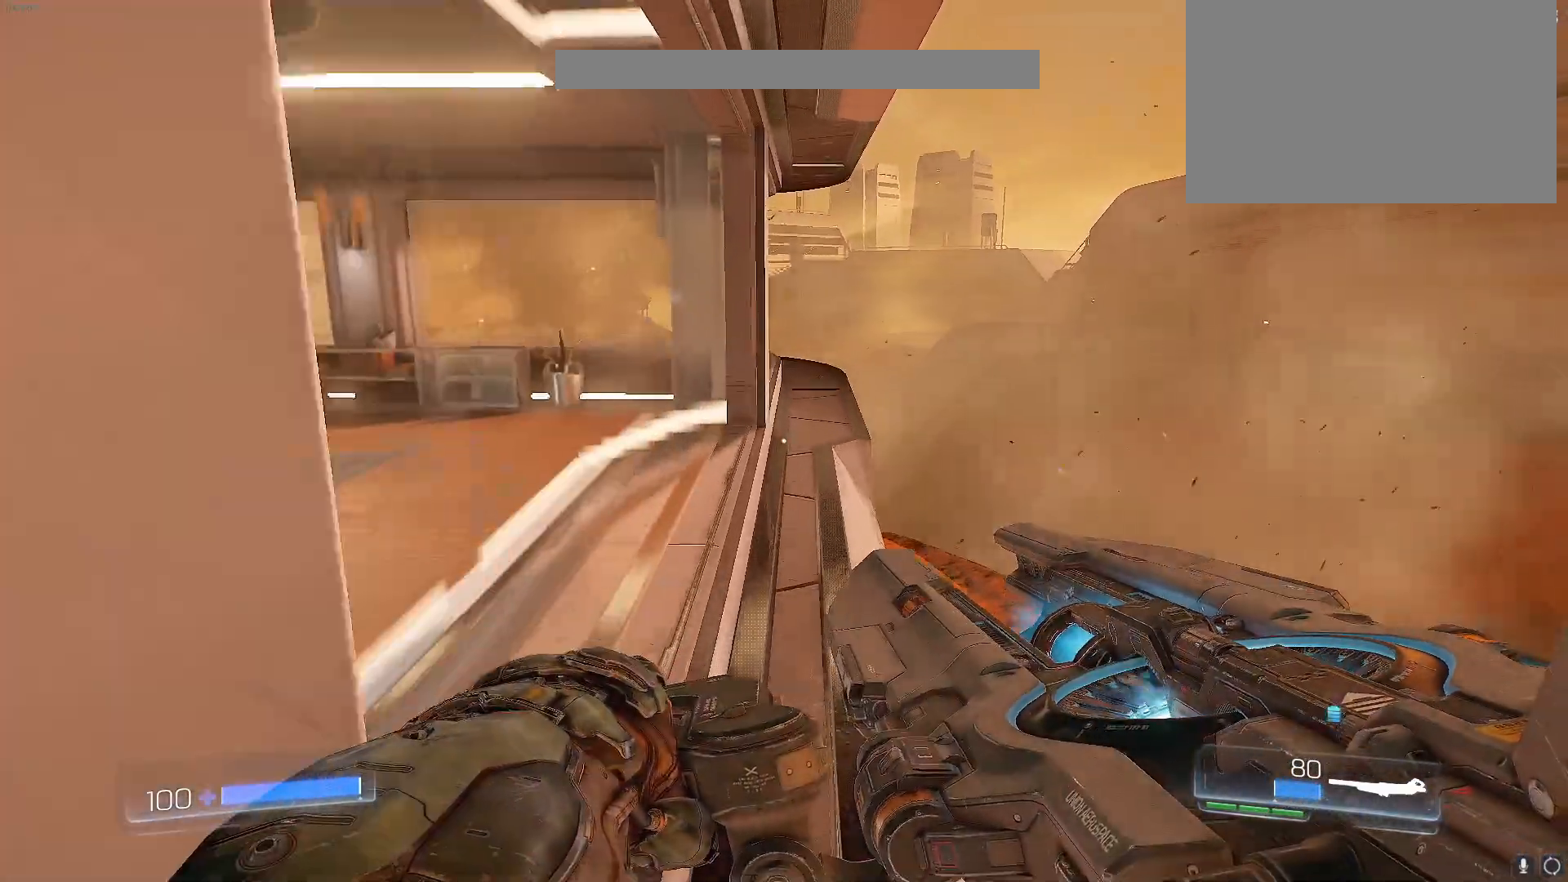
{"keys": ["w"], "events": []}
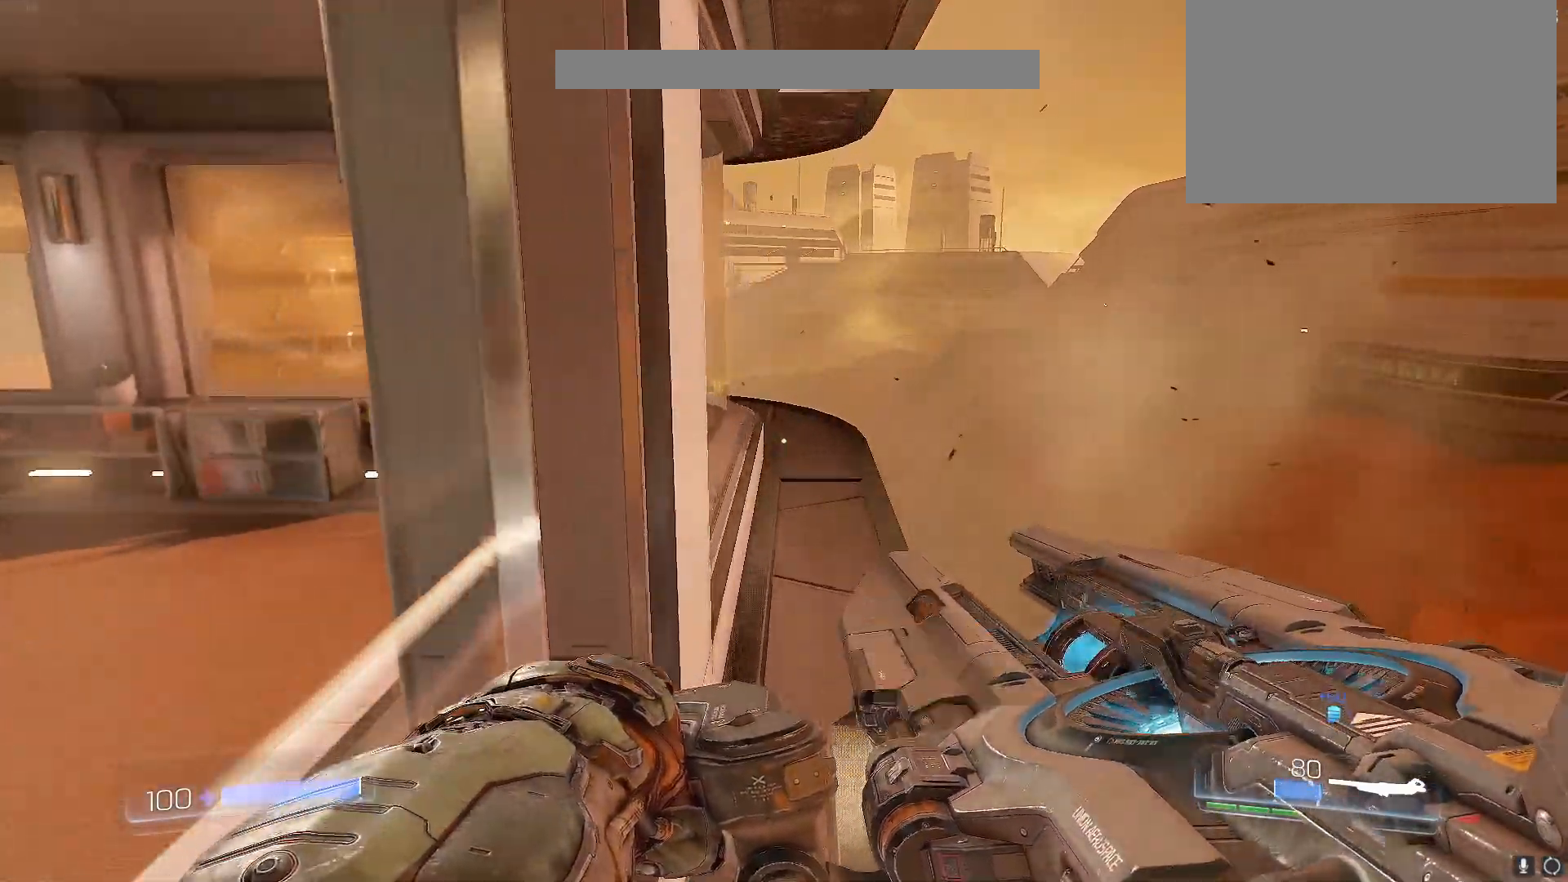
{"keys": ["w"], "events": []}
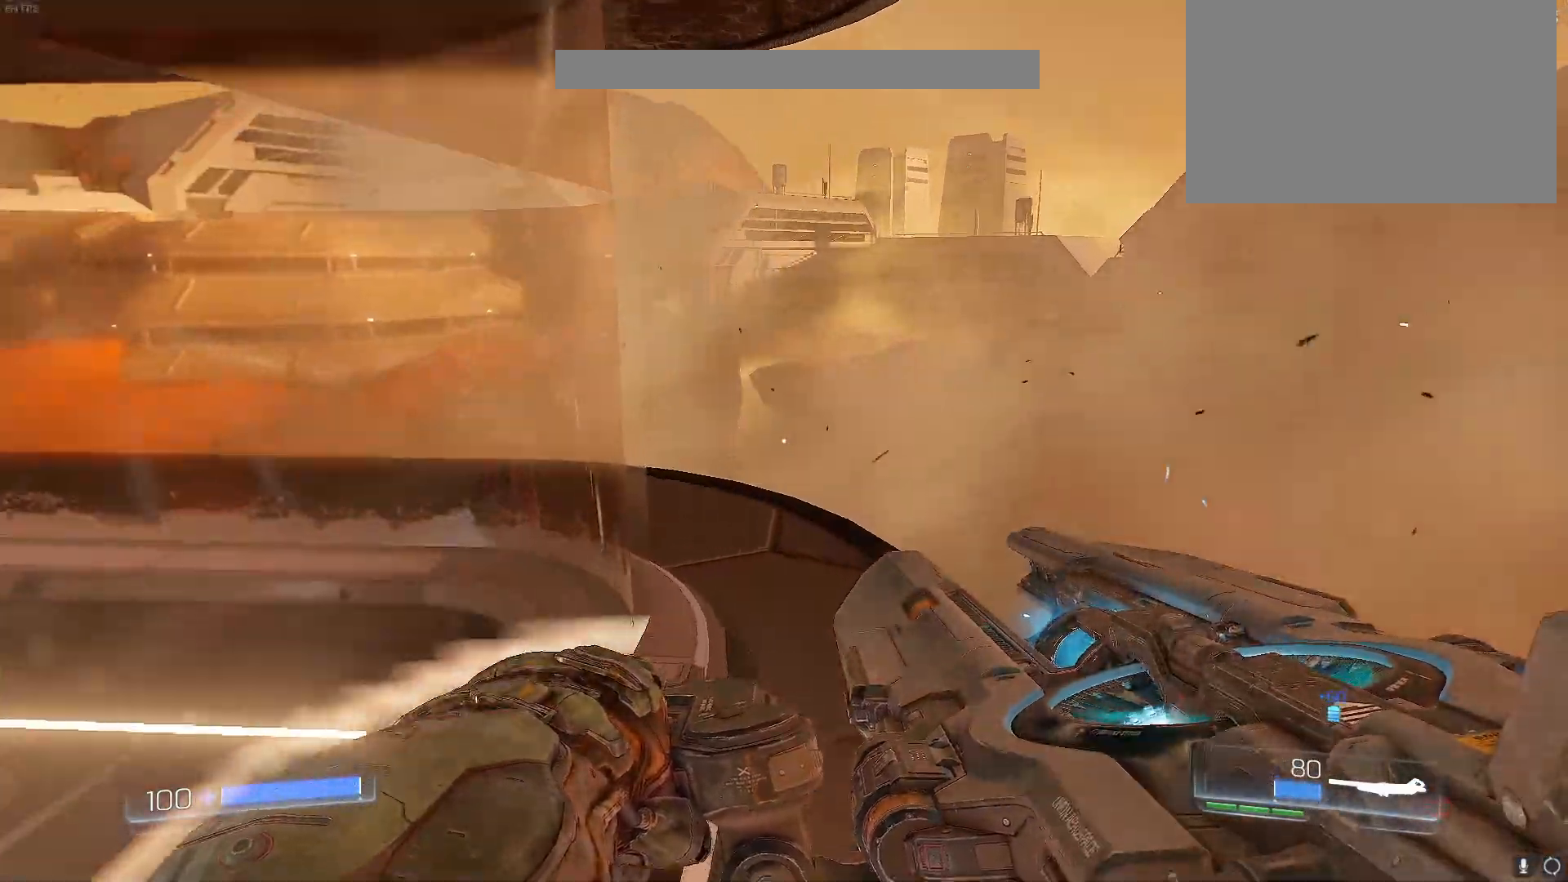
{"keys": ["w"], "events": []}
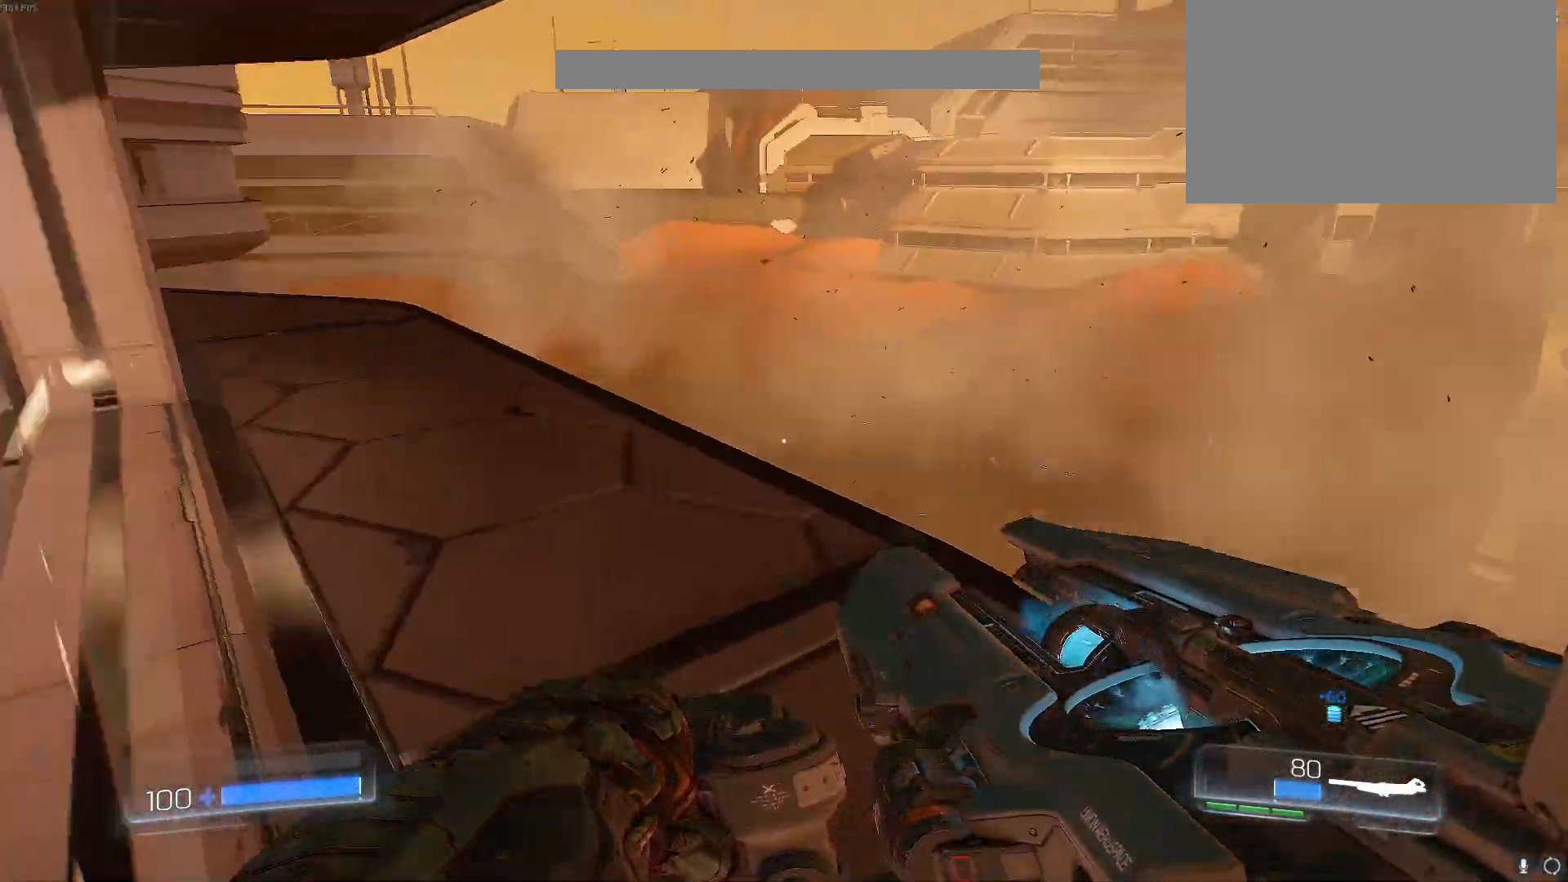
{"keys": ["w"], "events": []}
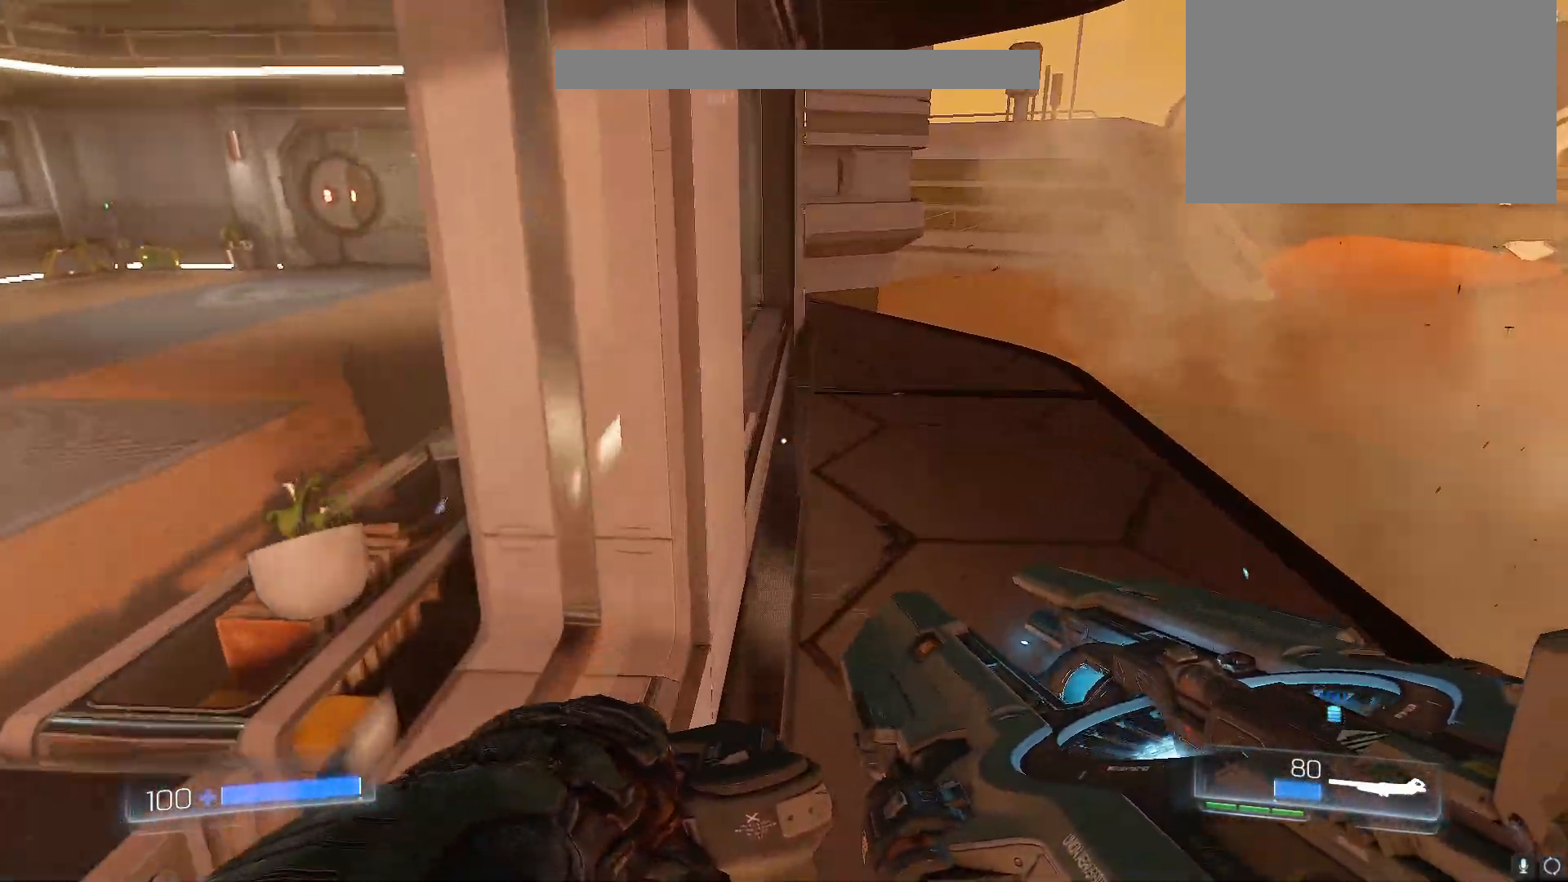
{"keys": ["w"], "events": []}
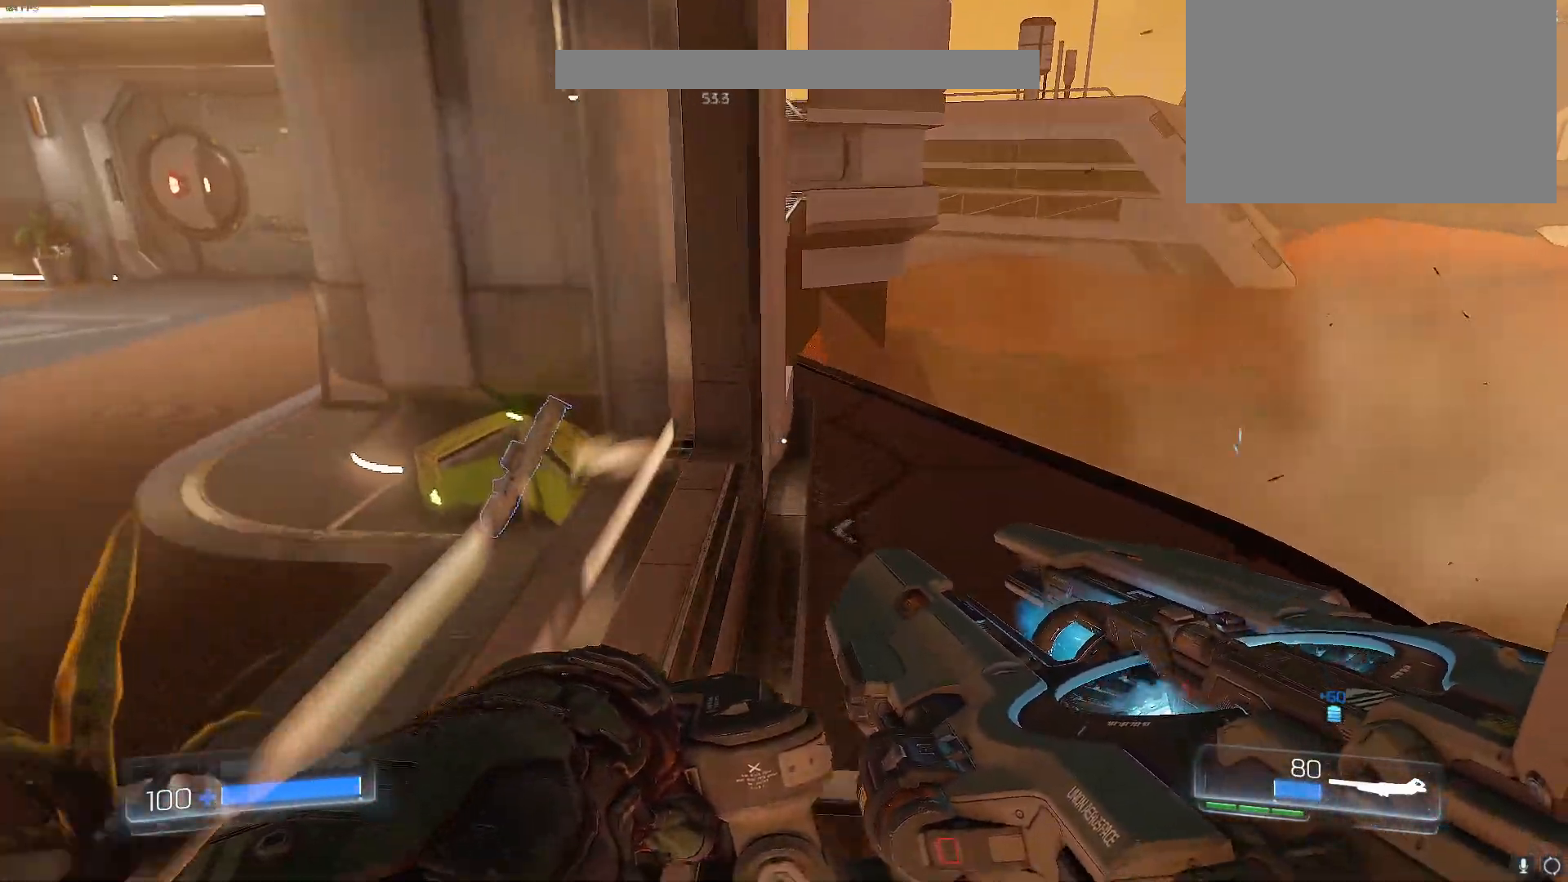
{"keys": [], "events": [[483, "w", "up"]]}
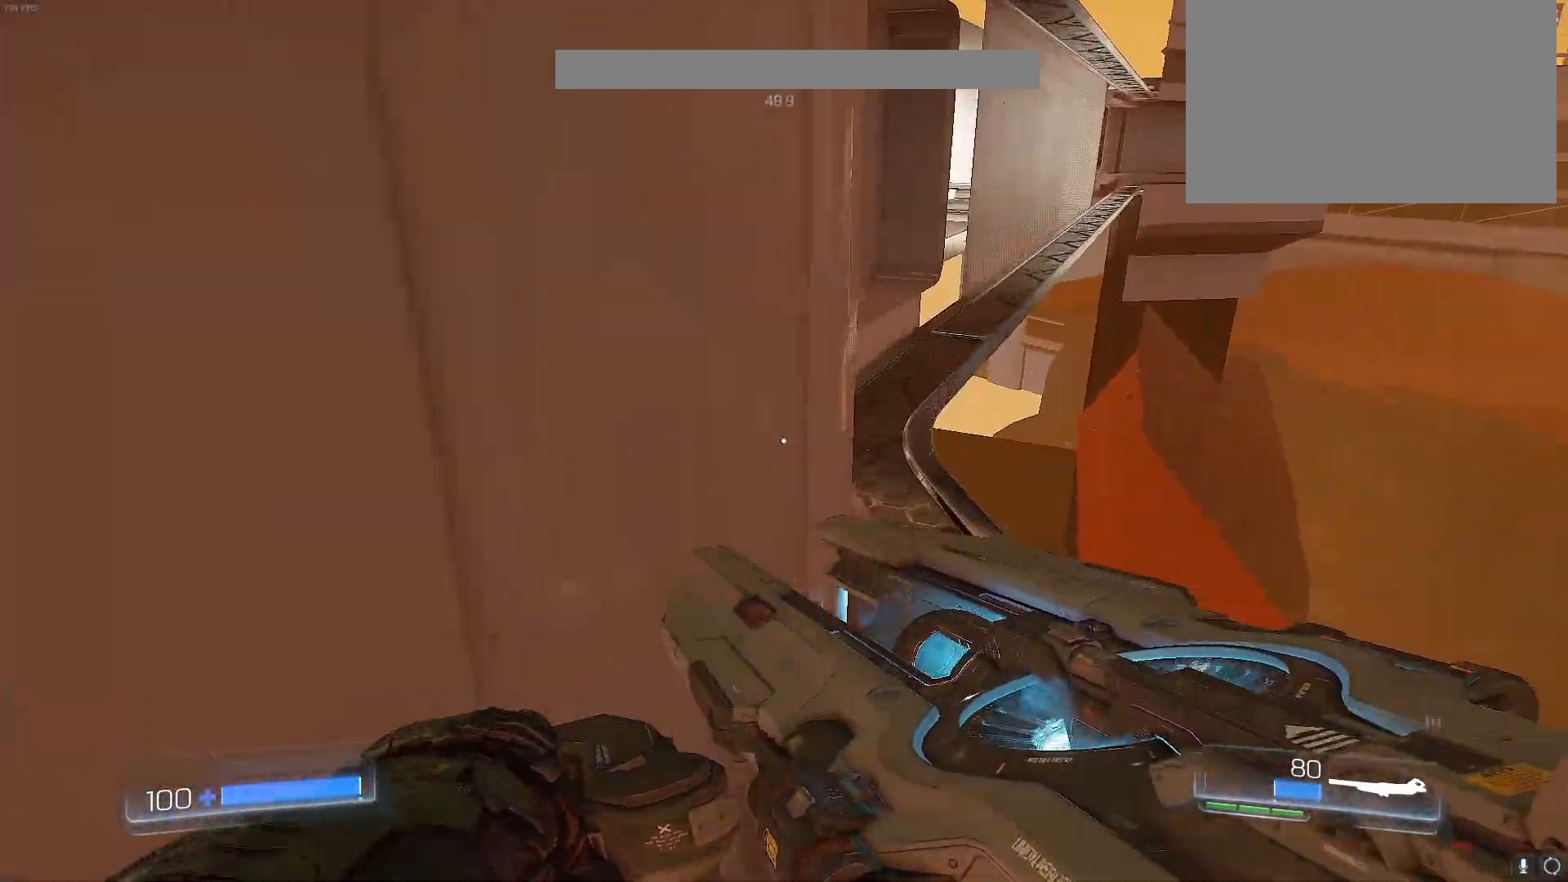
{"keys": ["w"], "events": [[217, "w", "down"]]}
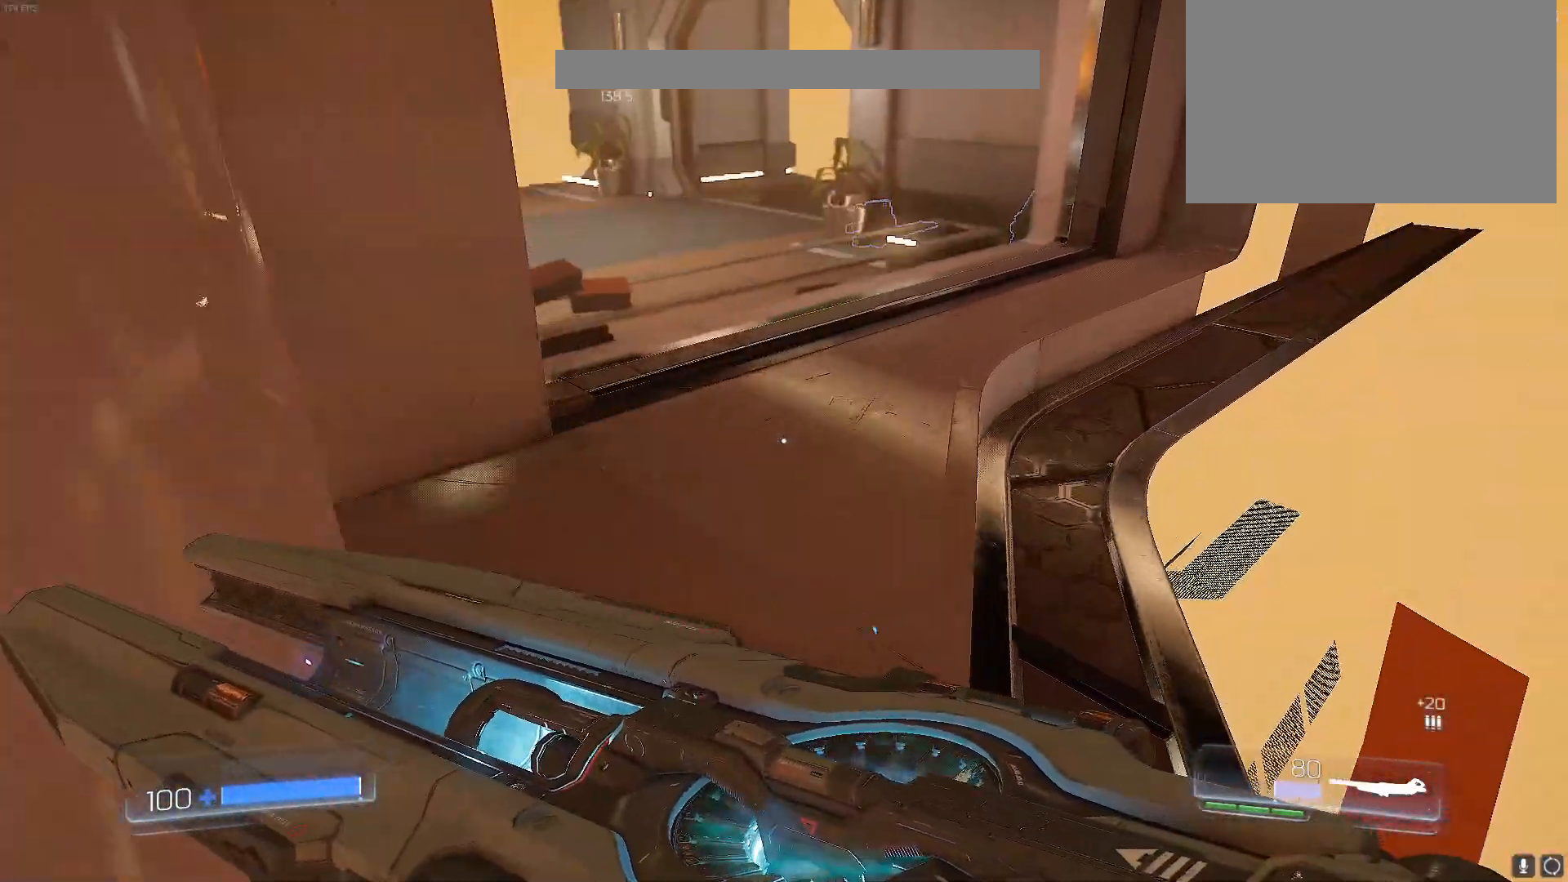
{"keys": [], "events": [[50, "w", "up"]]}
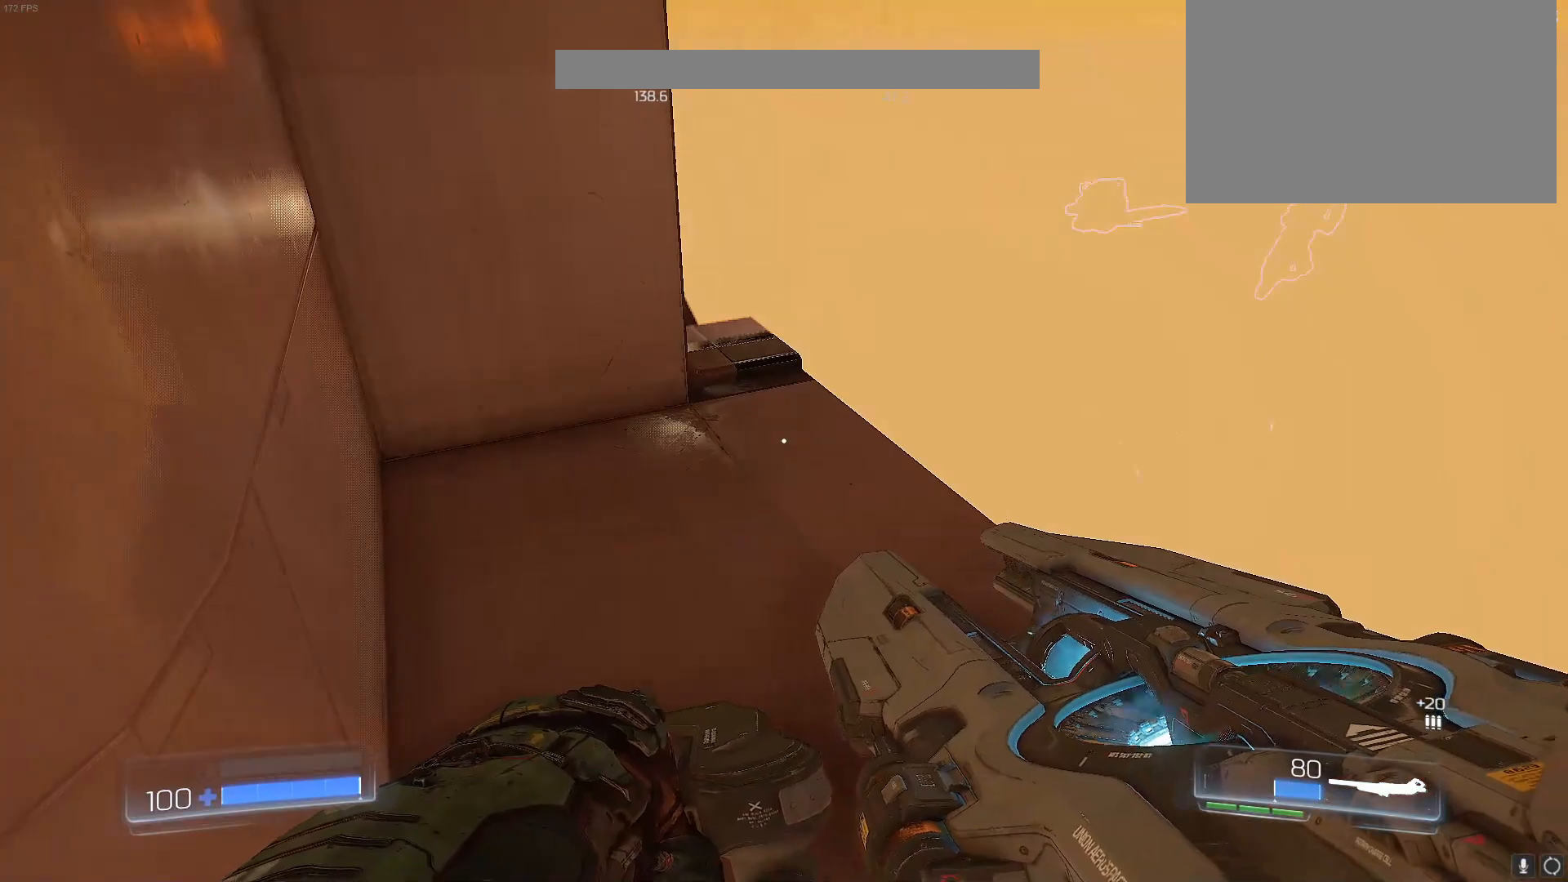
{"keys": ["w"], "events": [[17, "w", "down"]]}
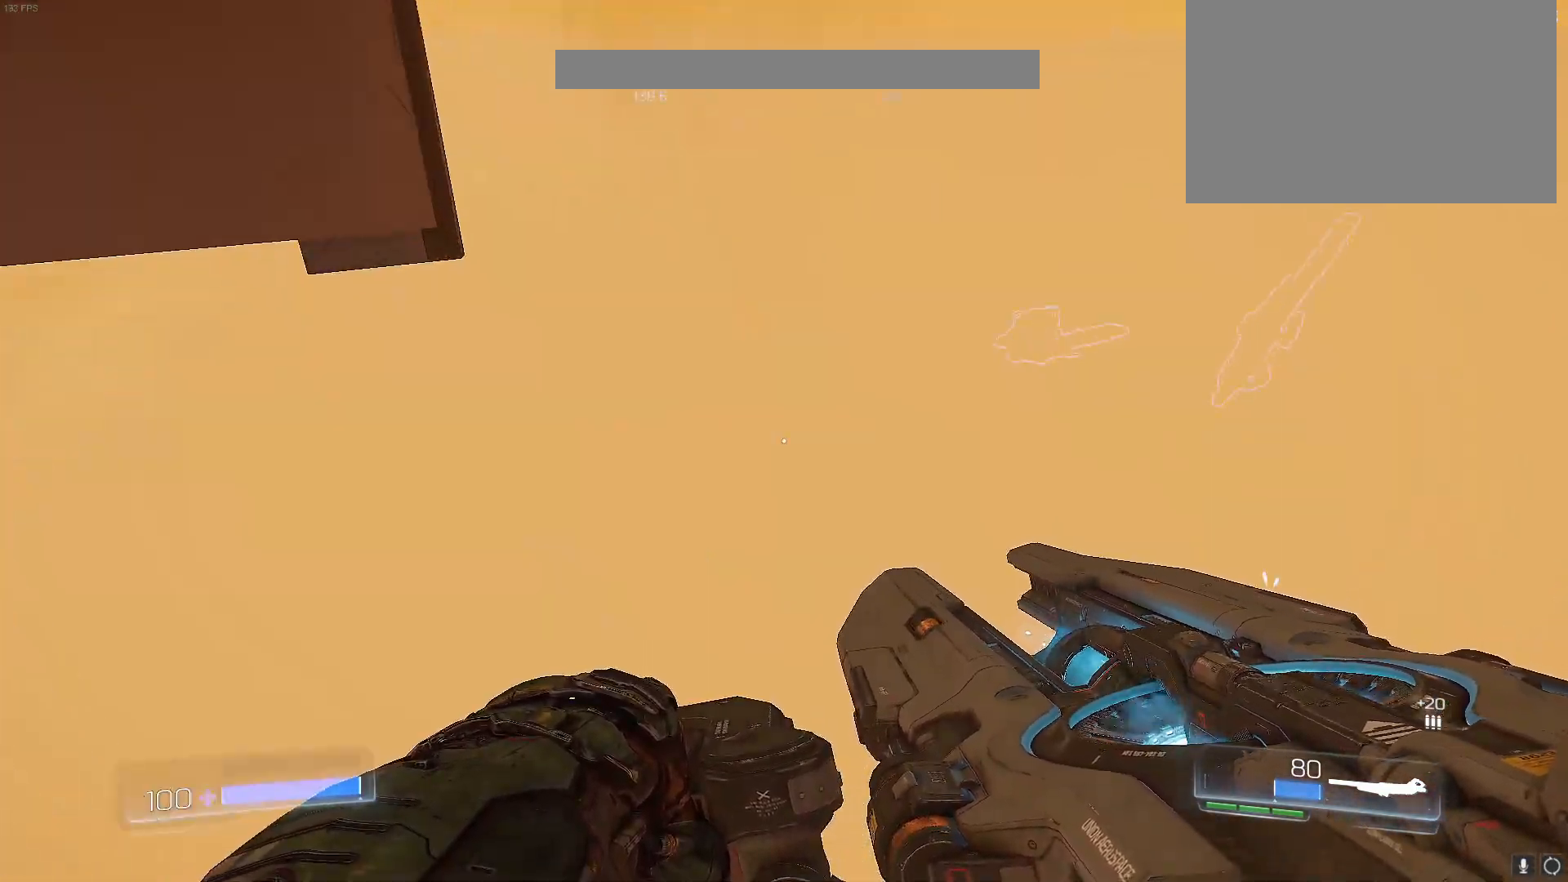
{"keys": [], "events": [[33, "a", "down"], [167, "a", "up"], [350, "w", "up"]]}
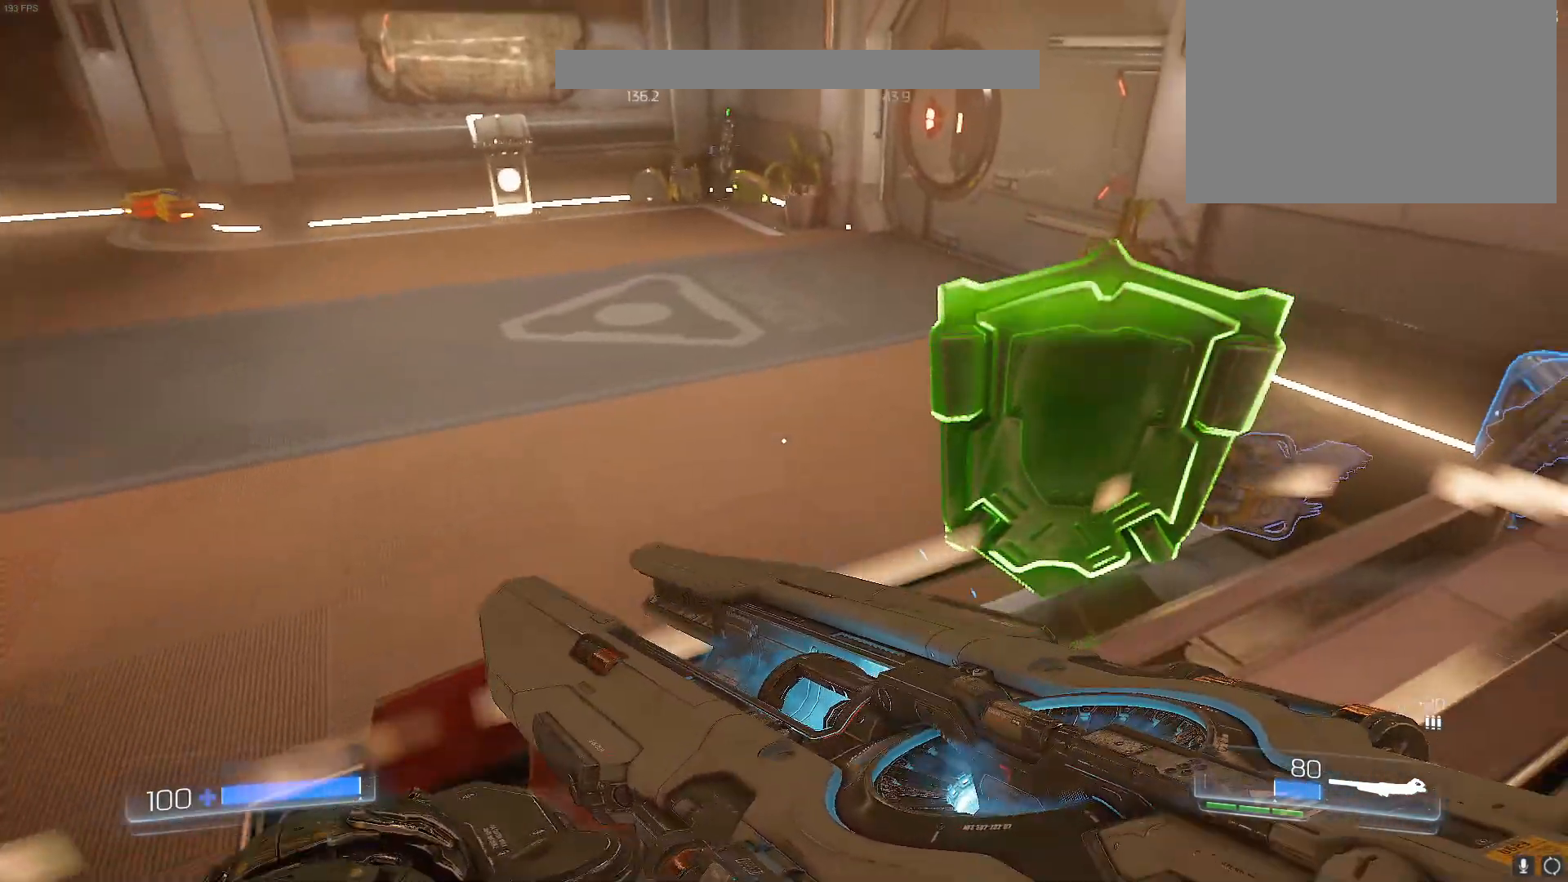
{"keys": [], "events": []}
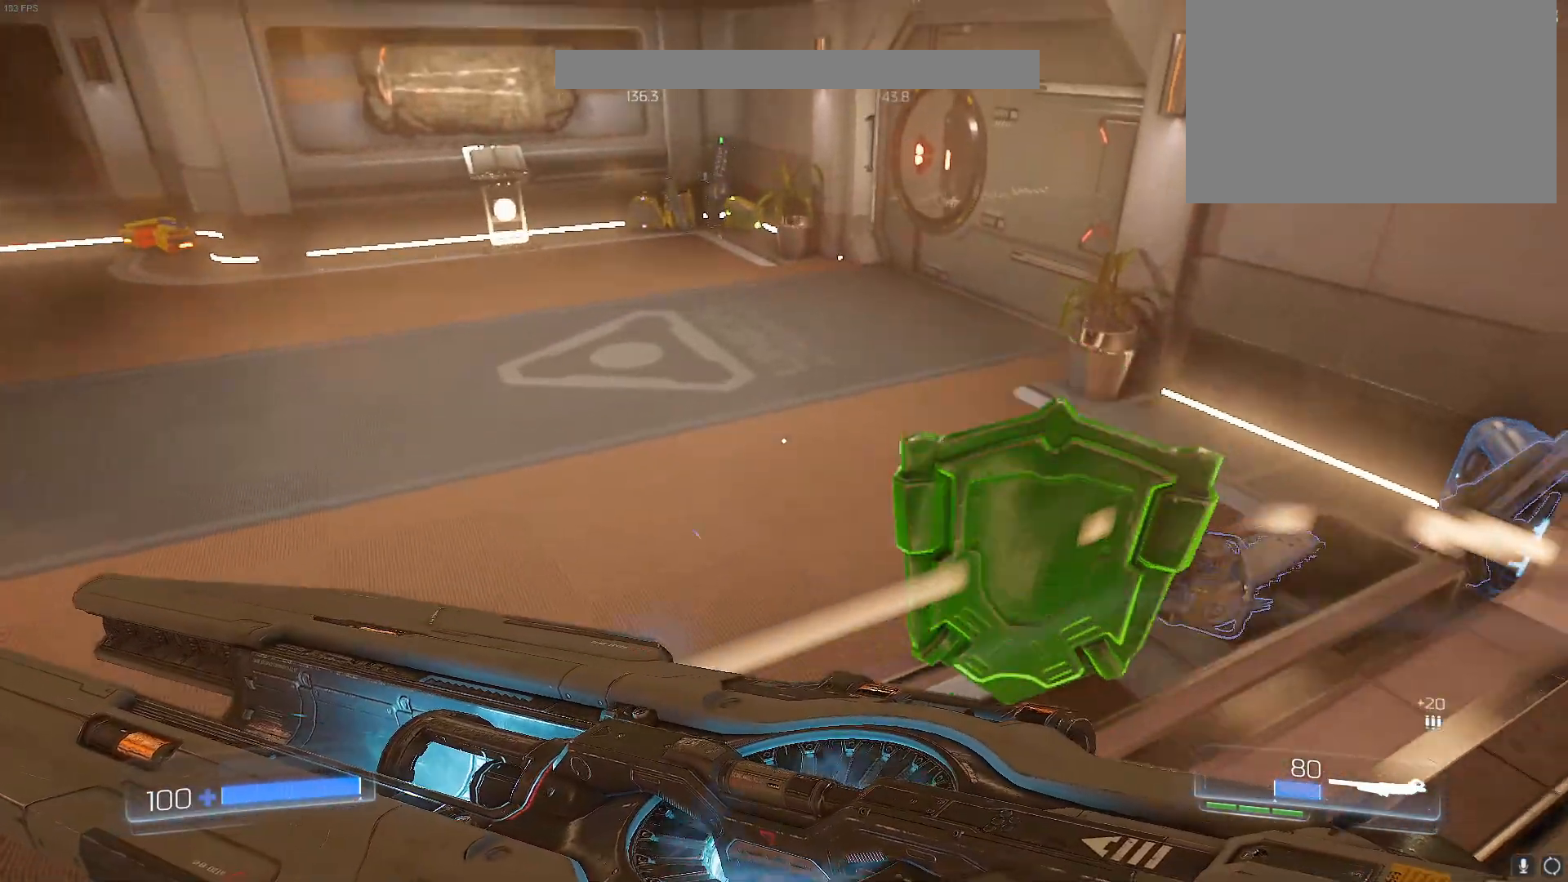
{"keys": ["w"], "events": [[100, "w", "down"]]}
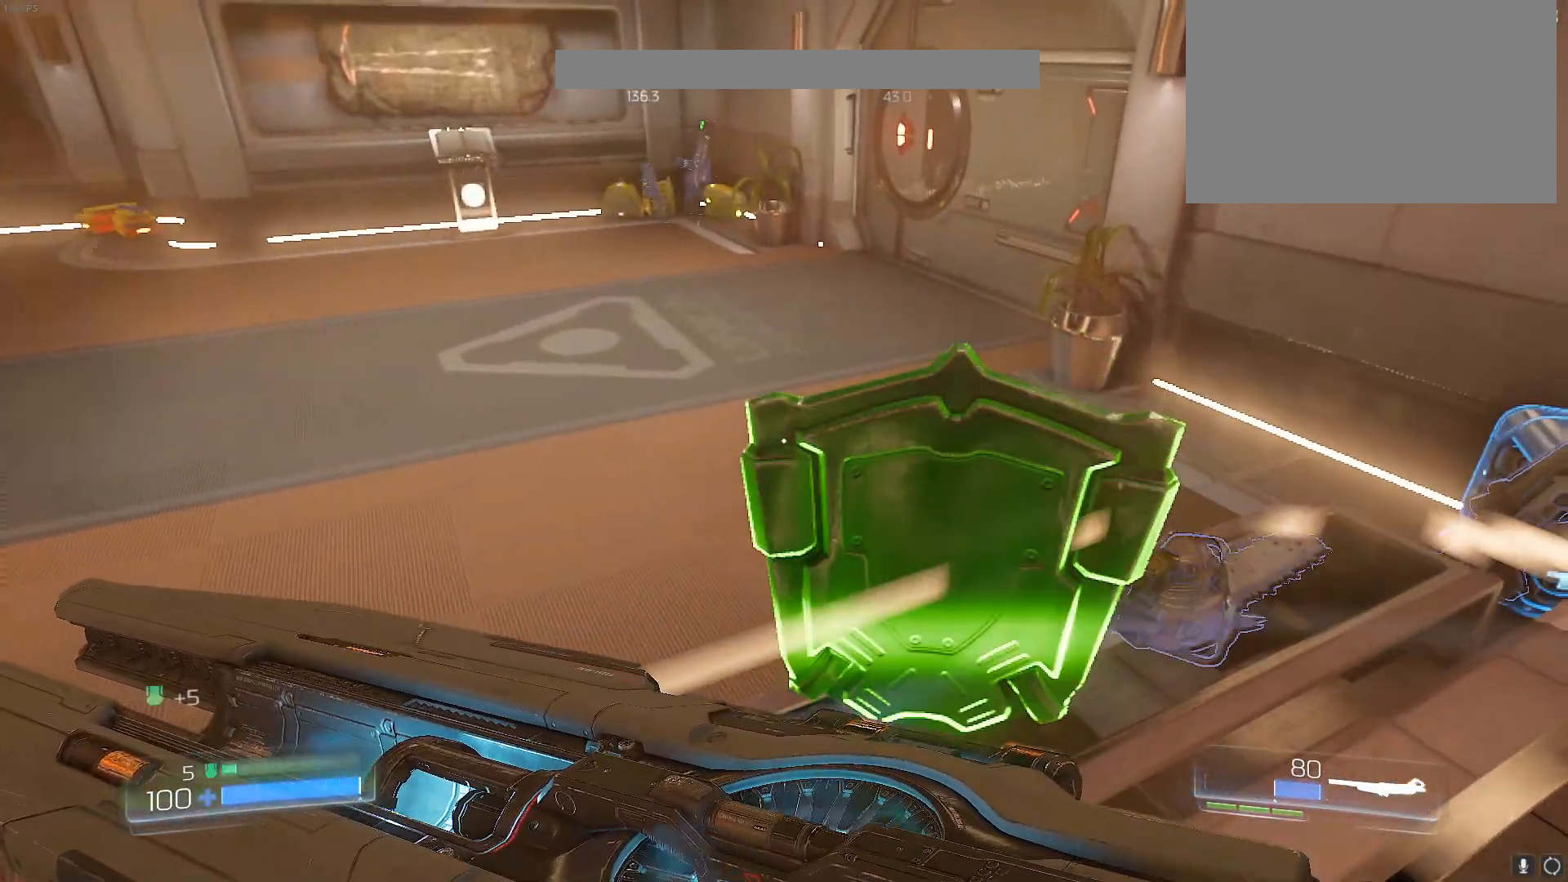
{"keys": [], "events": [[117, "w", "up"], [400, "a", "down"], [500, "a", "up"]]}
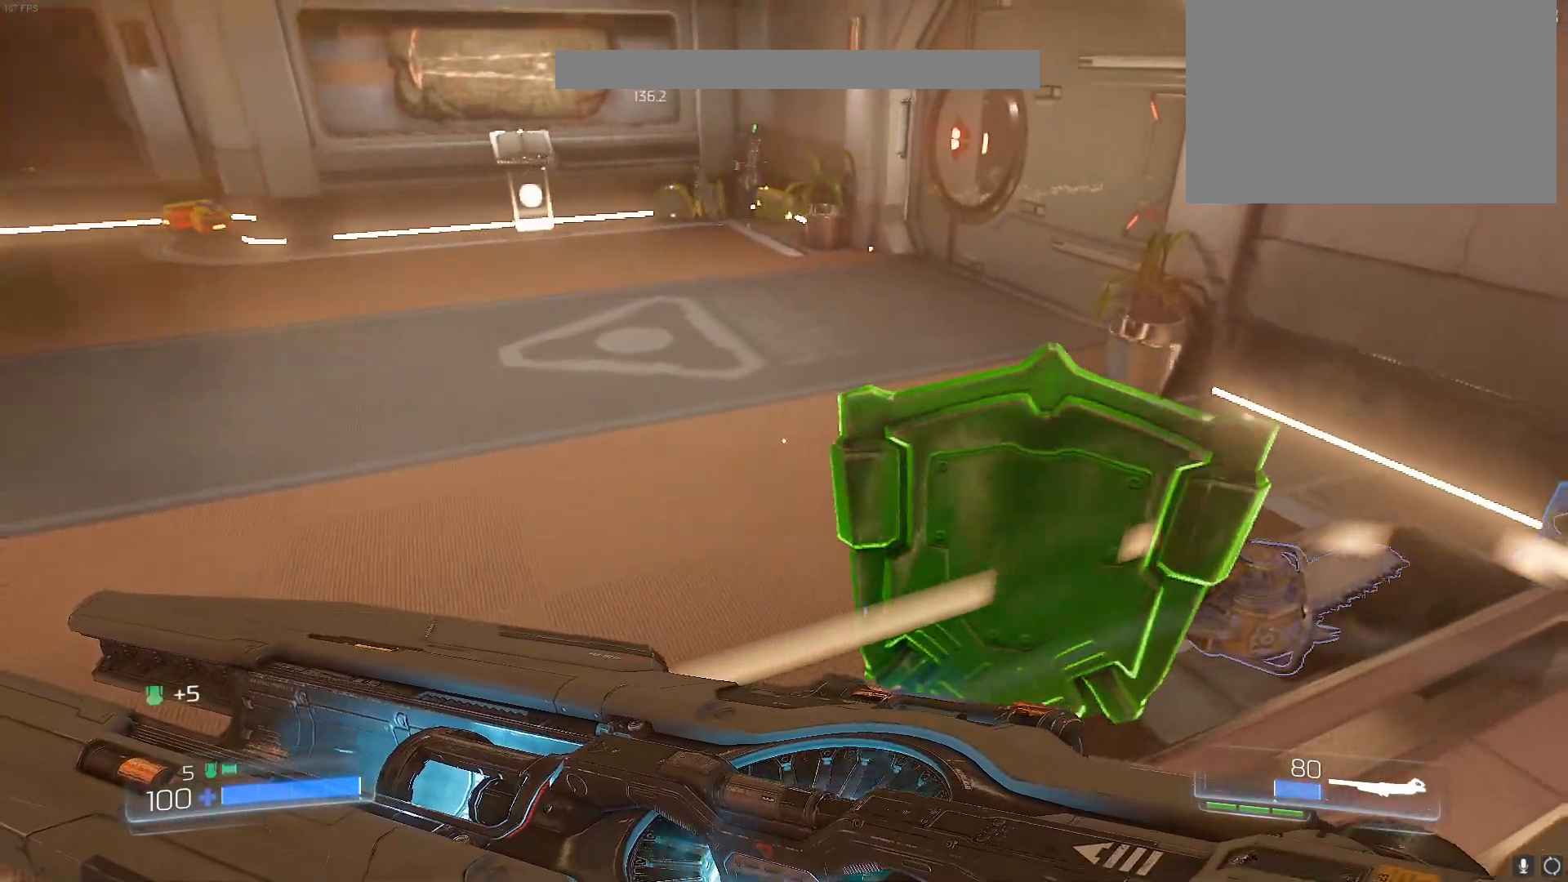
{"keys": ["a", "w"], "events": [[467, "a", "down"], [467, "w", "down"]]}
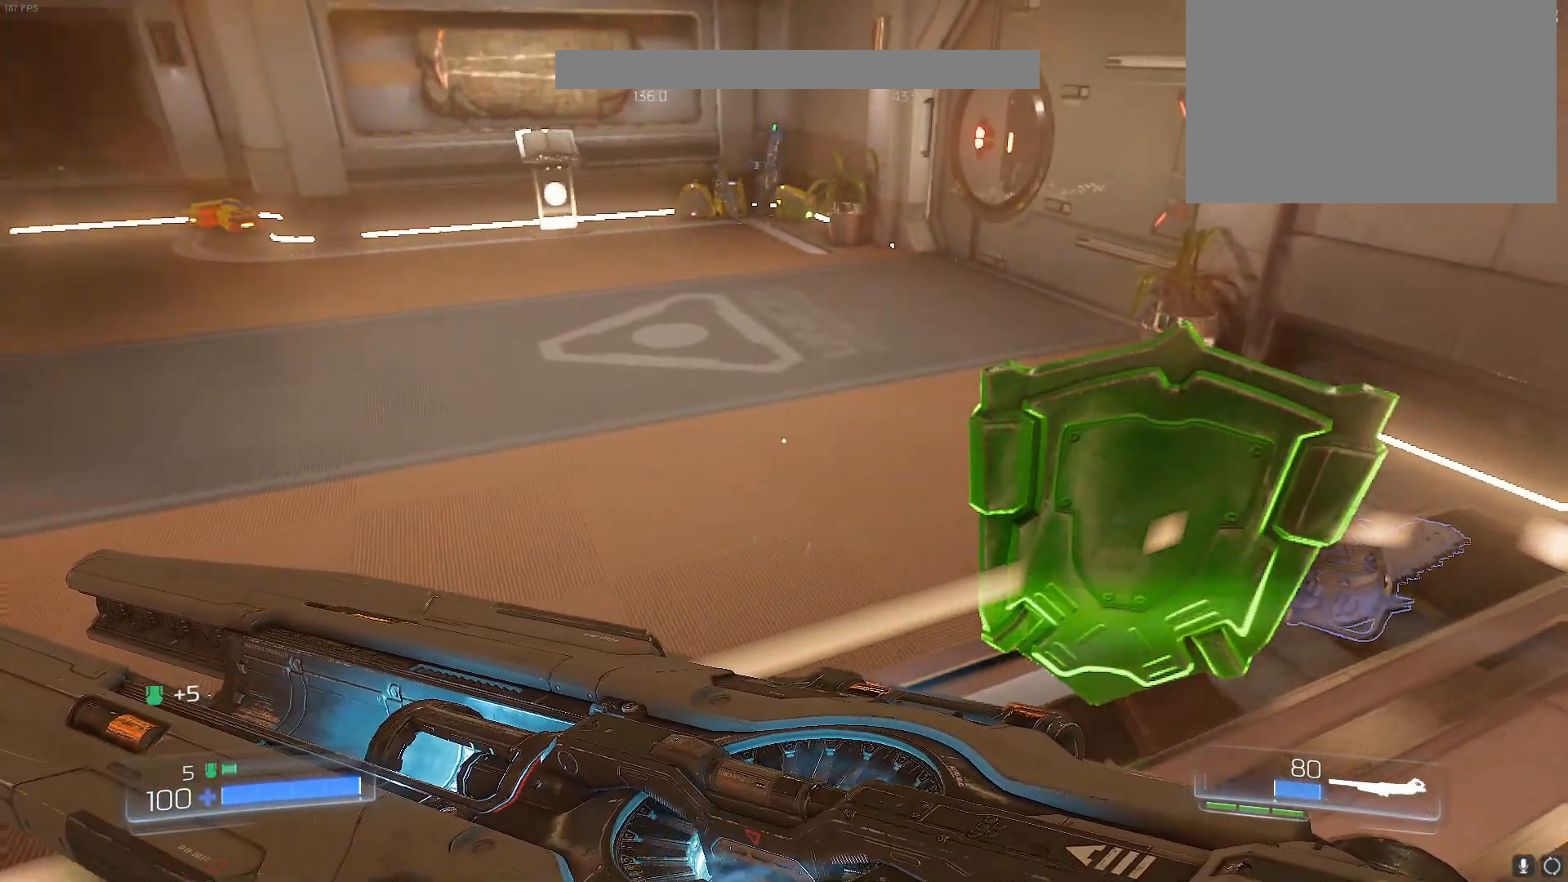
{"keys": ["a", "w"], "events": []}
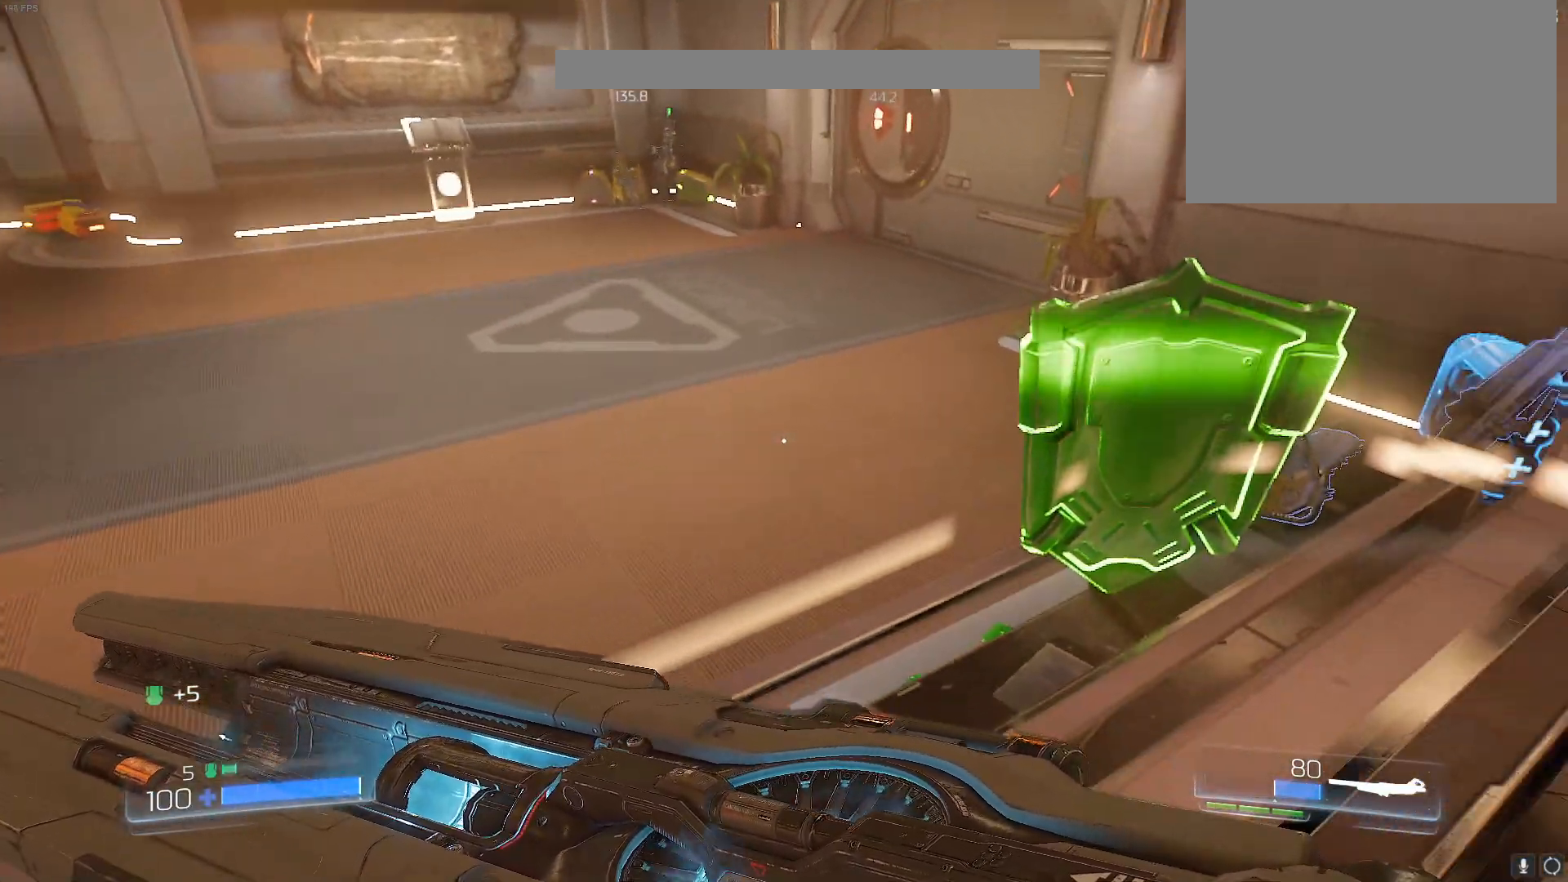
{"keys": ["a", "w"], "events": []}
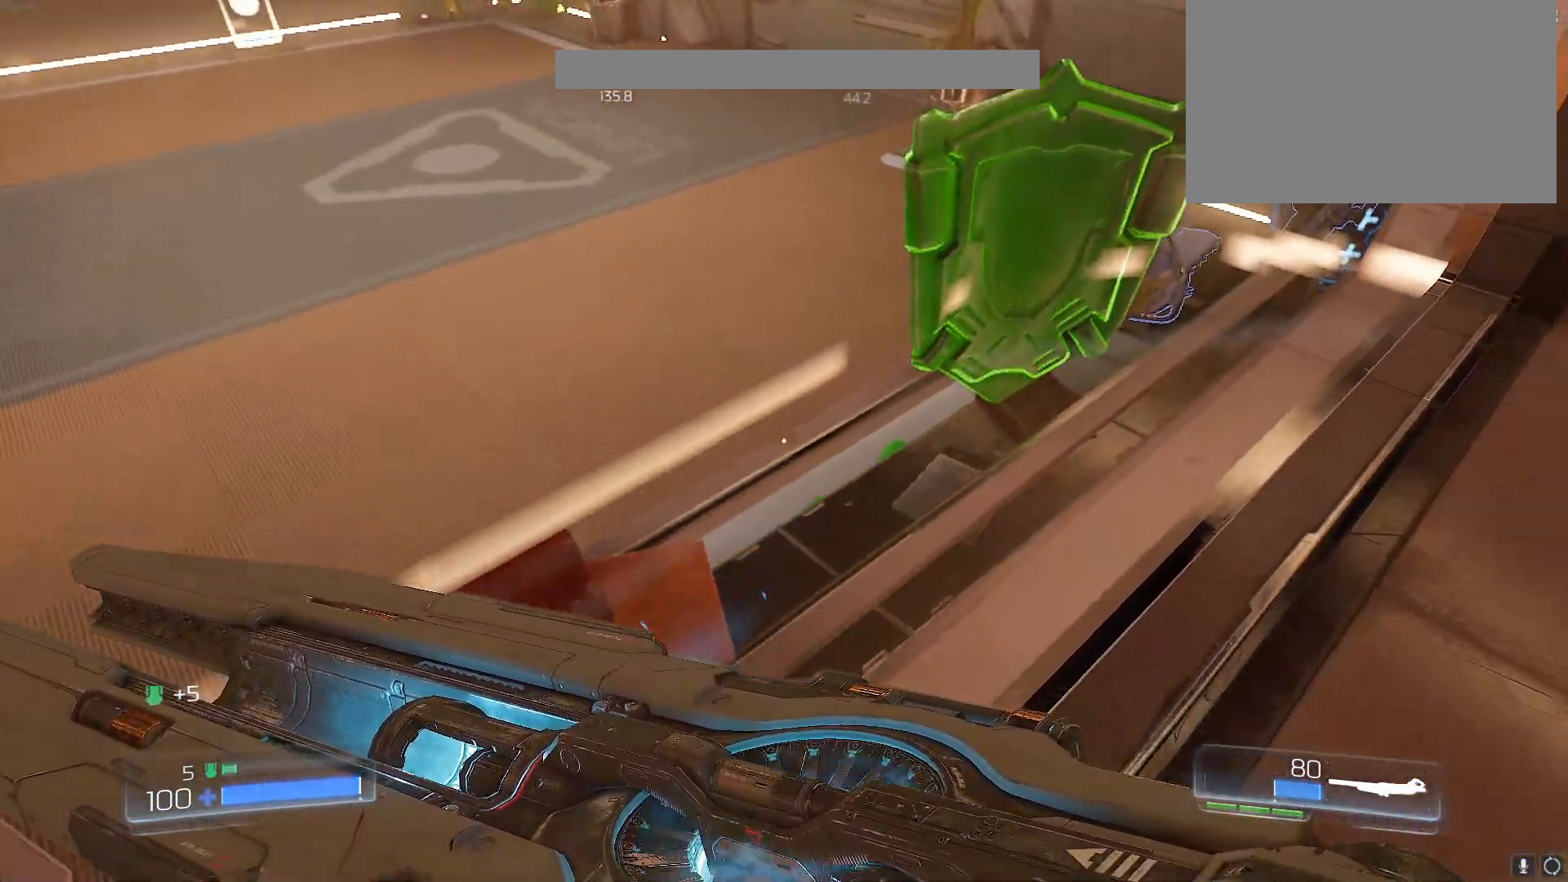
{"keys": ["w"], "events": [[467, "a", "up"]]}
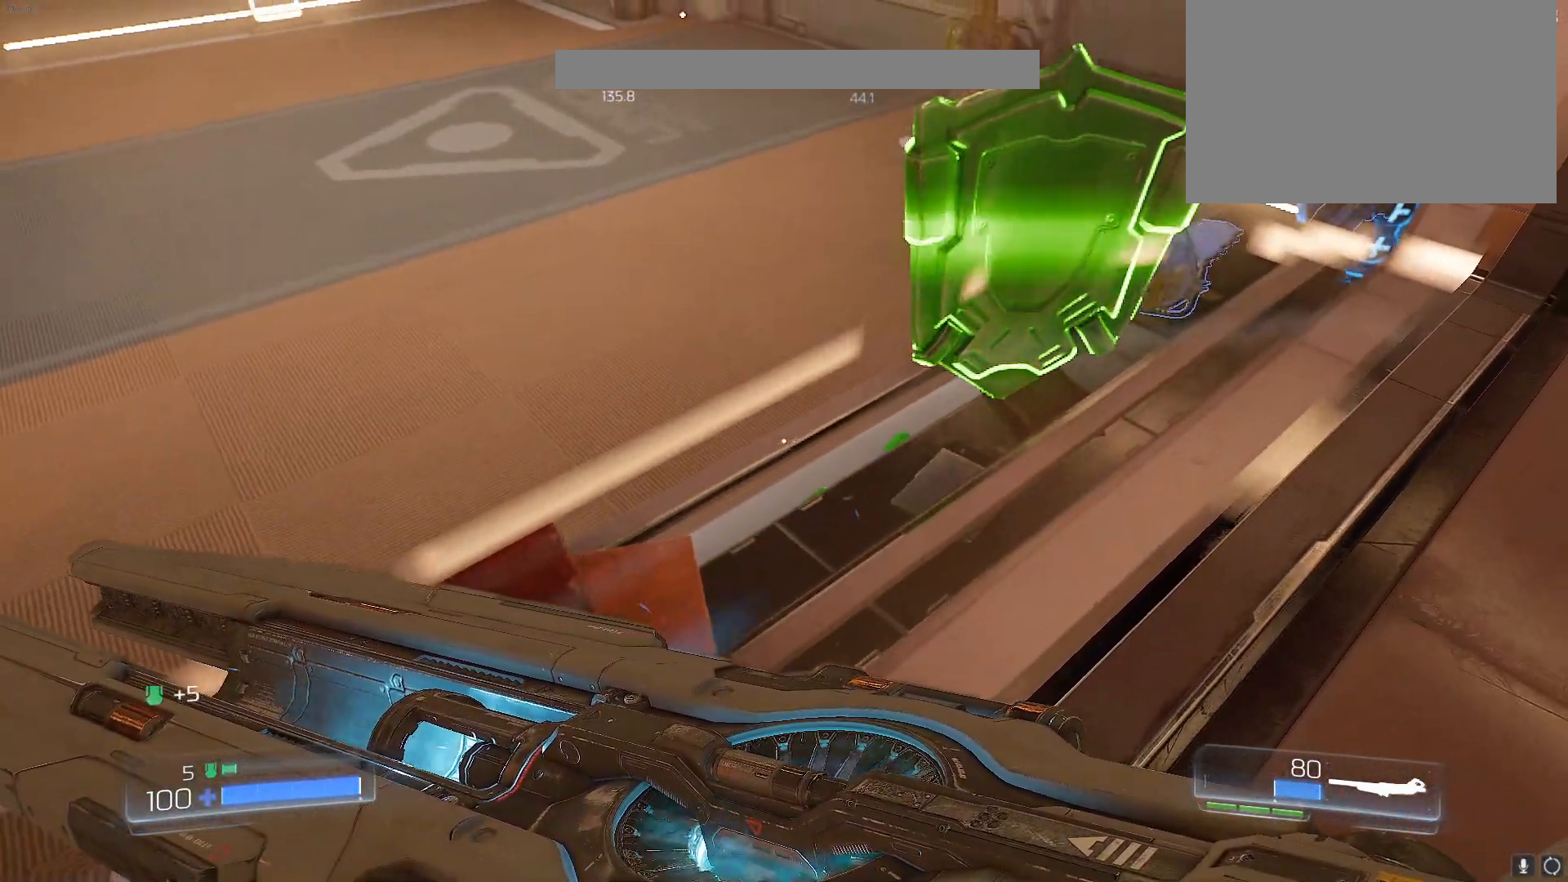
{"keys": ["a", "w"], "events": [[300, "a", "down"]]}
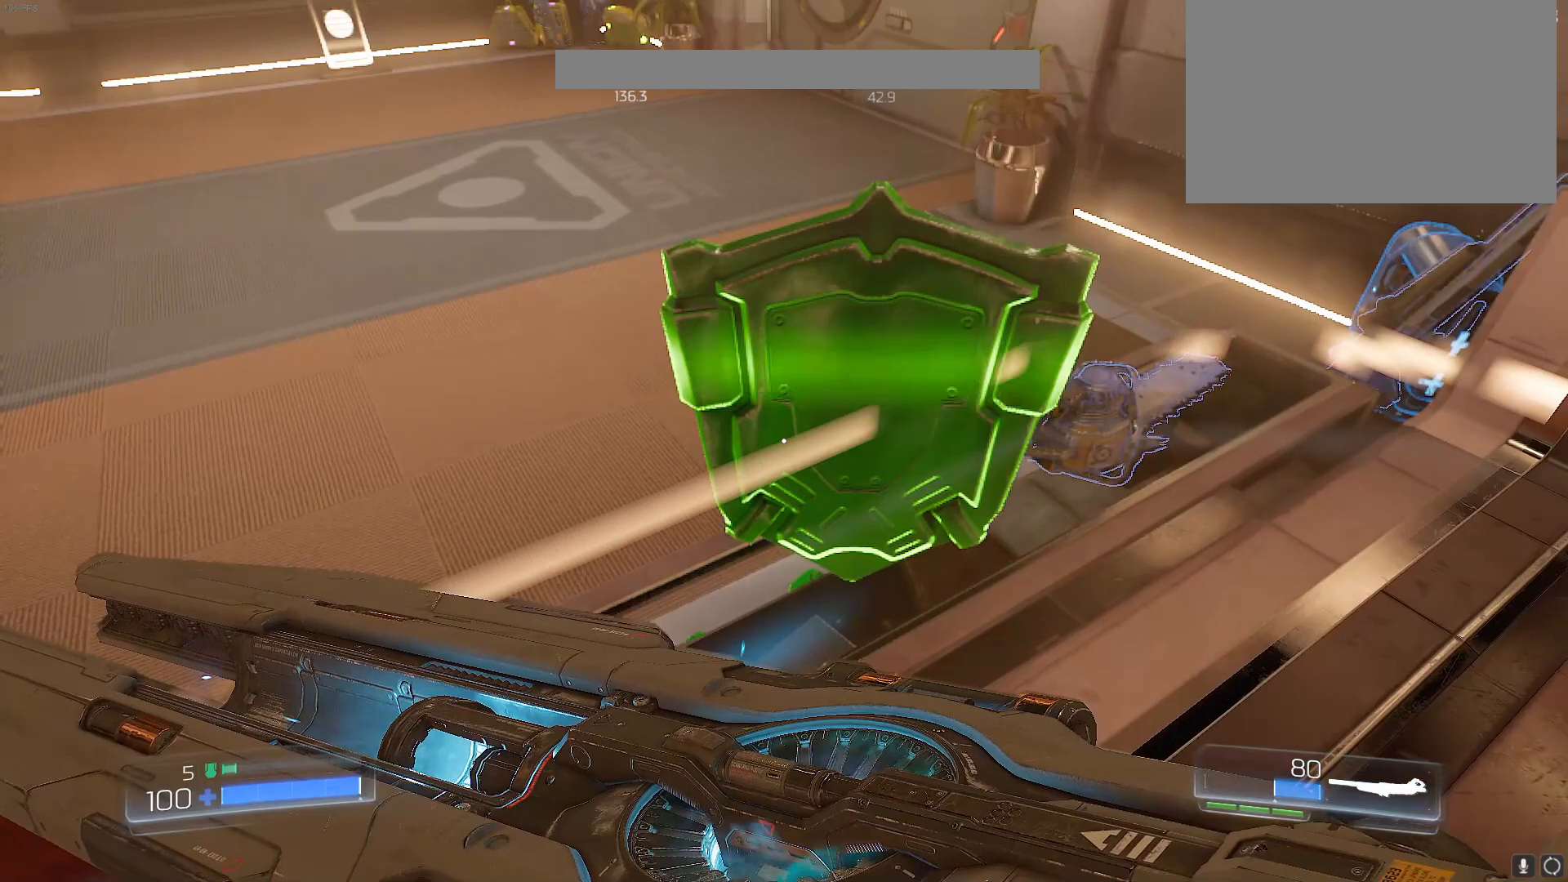
{"keys": ["w"], "events": [[317, "a", "up"]]}
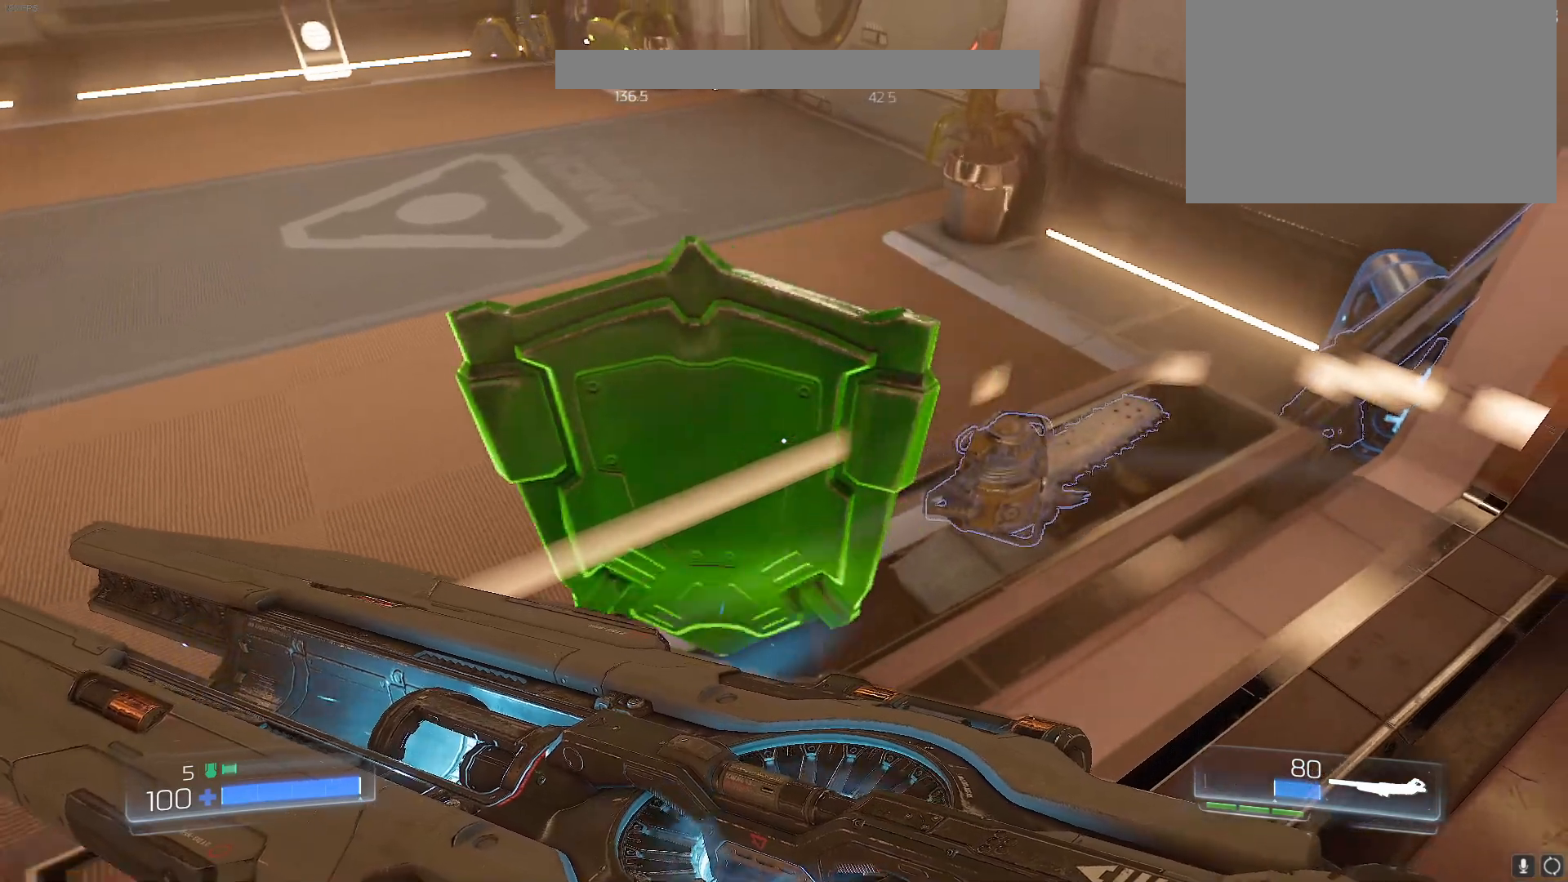
{"keys": ["w"], "events": []}
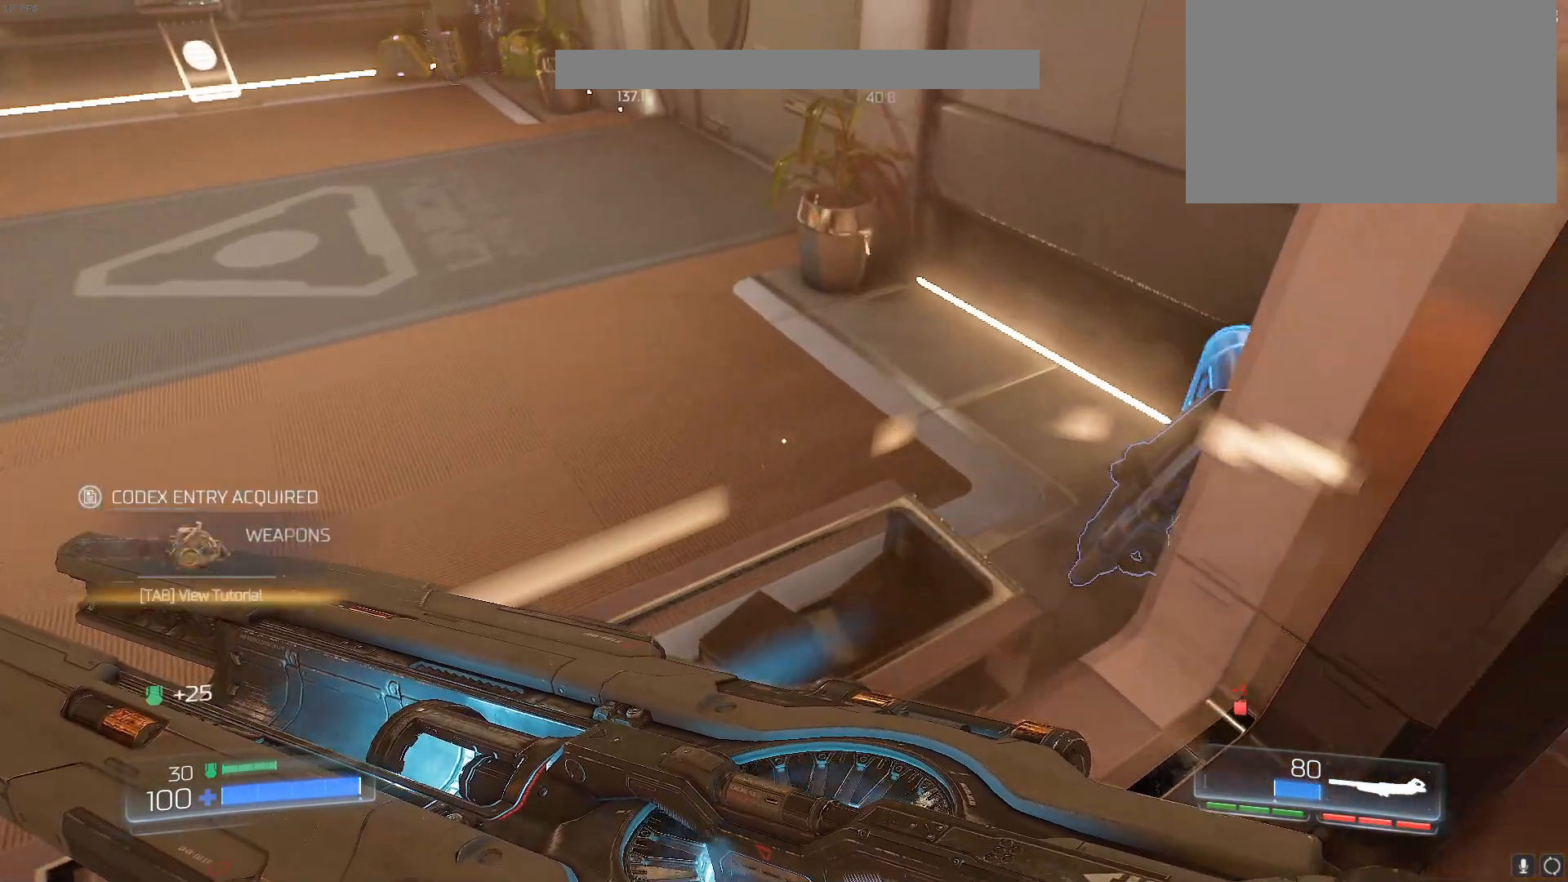
{"keys": ["w"], "events": []}